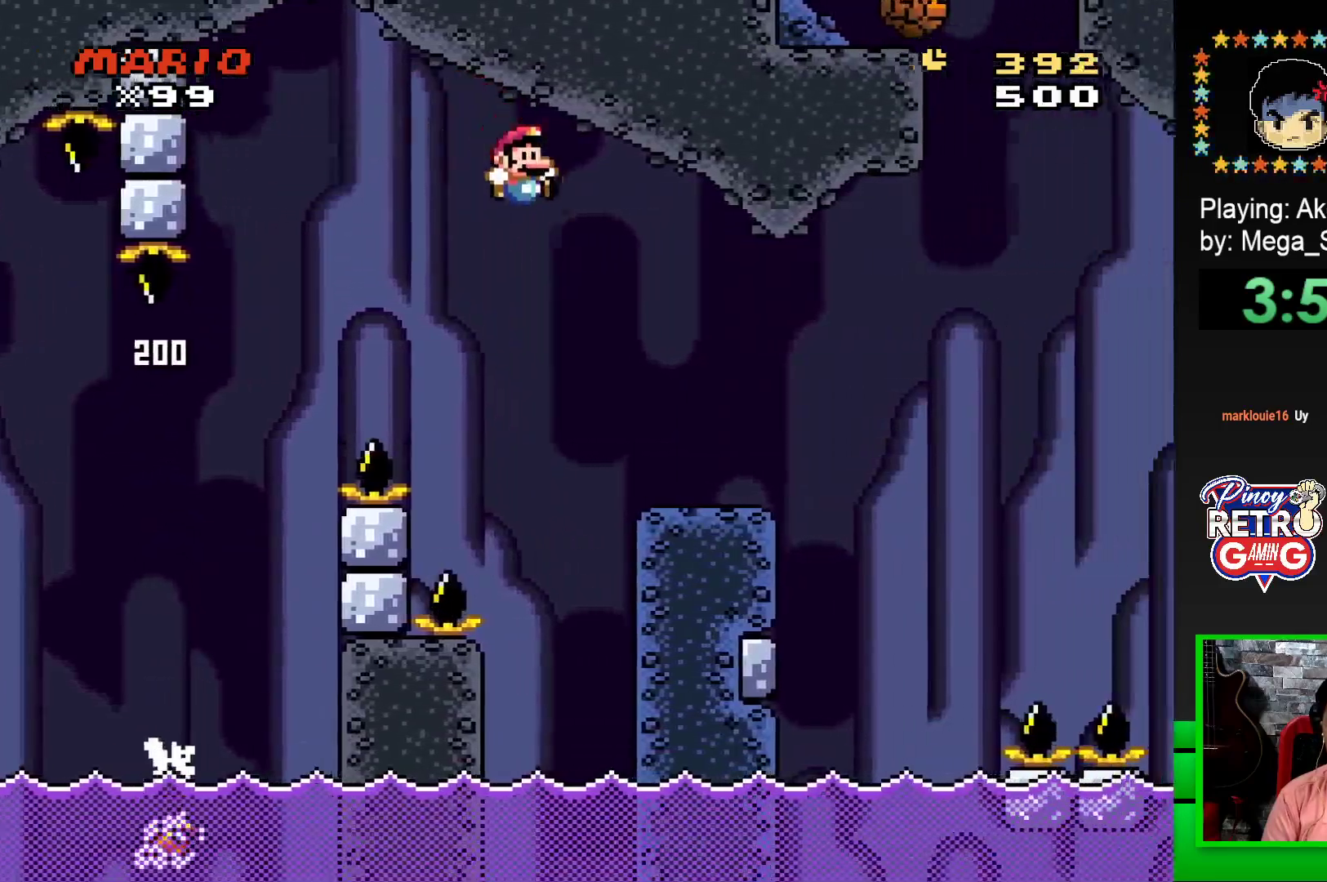
Gameplay with a controller (PlayStation layout); each line is a JSON object with the inputs held at the frame after it. "events" lists button and stick changes between this image and that frame as [ms after this image, input, new state], when the widget could be followed in between. Not read: left_stick right_stick.
{"buttons": ["SQUARE"], "events": [[233, "DPAD_RIGHT", "up"], [317, "DPAD_LEFT", "down"], [433, "DPAD_LEFT", "up"]]}
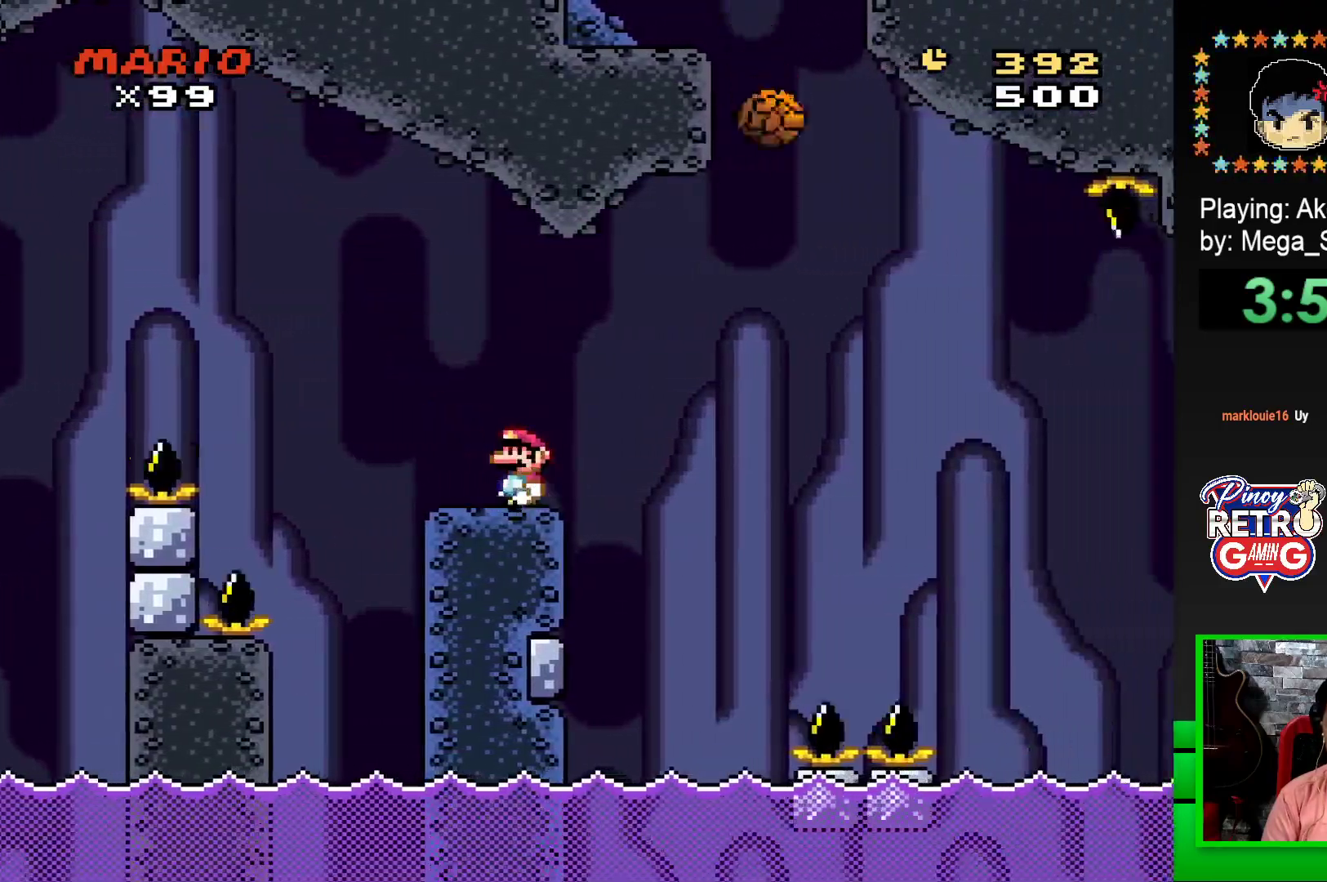
{"buttons": ["SQUARE", "DPAD_RIGHT"], "events": [[50, "DPAD_RIGHT", "down"], [117, "R1", "down"], [250, "R1", "up"], [367, "R1", "down"], [467, "R1", "up"]]}
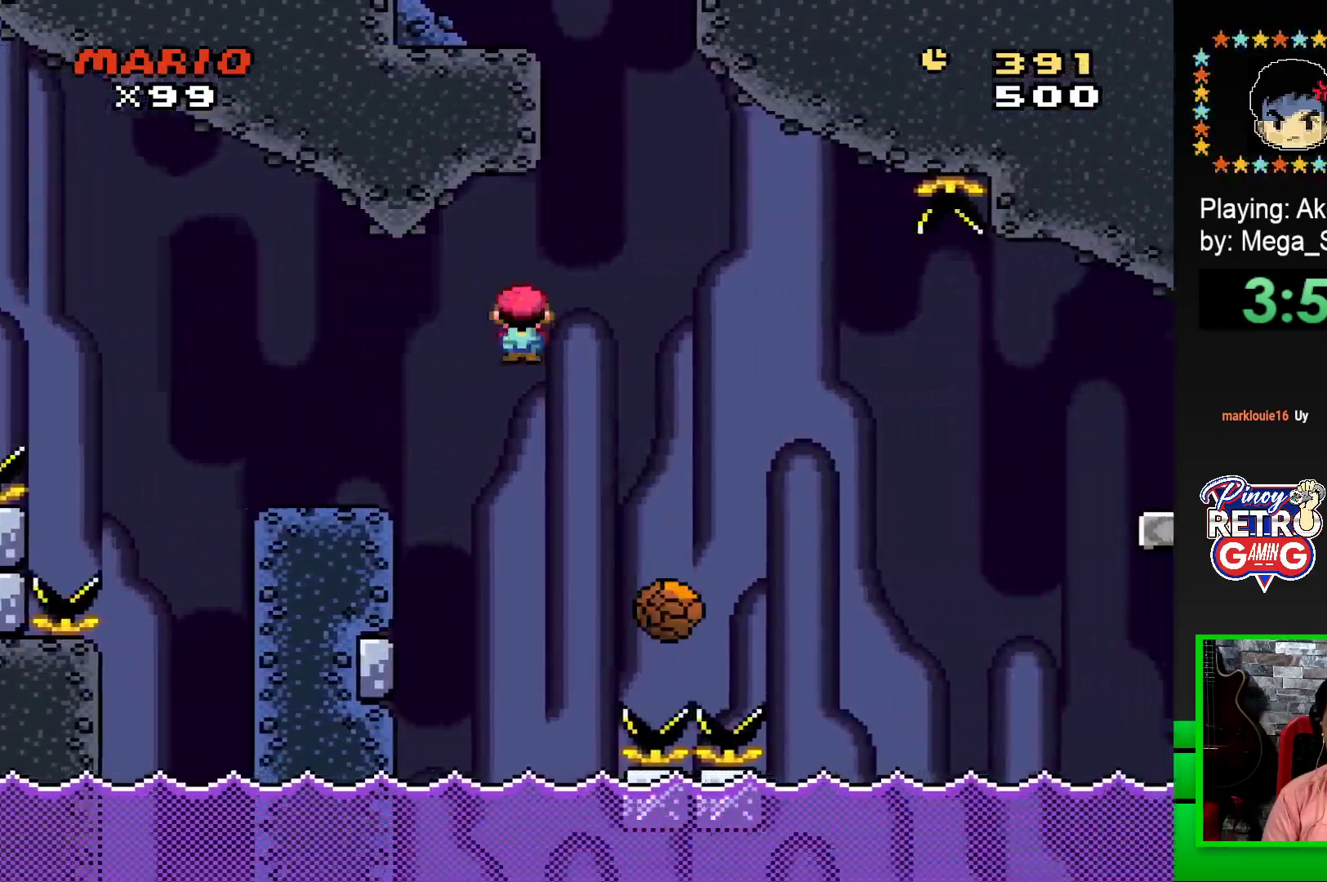
{"buttons": ["SQUARE"], "events": [[117, "R1", "down"], [283, "DPAD_RIGHT", "up"], [300, "R1", "up"], [317, "DPAD_LEFT", "down"], [450, "DPAD_LEFT", "up"]]}
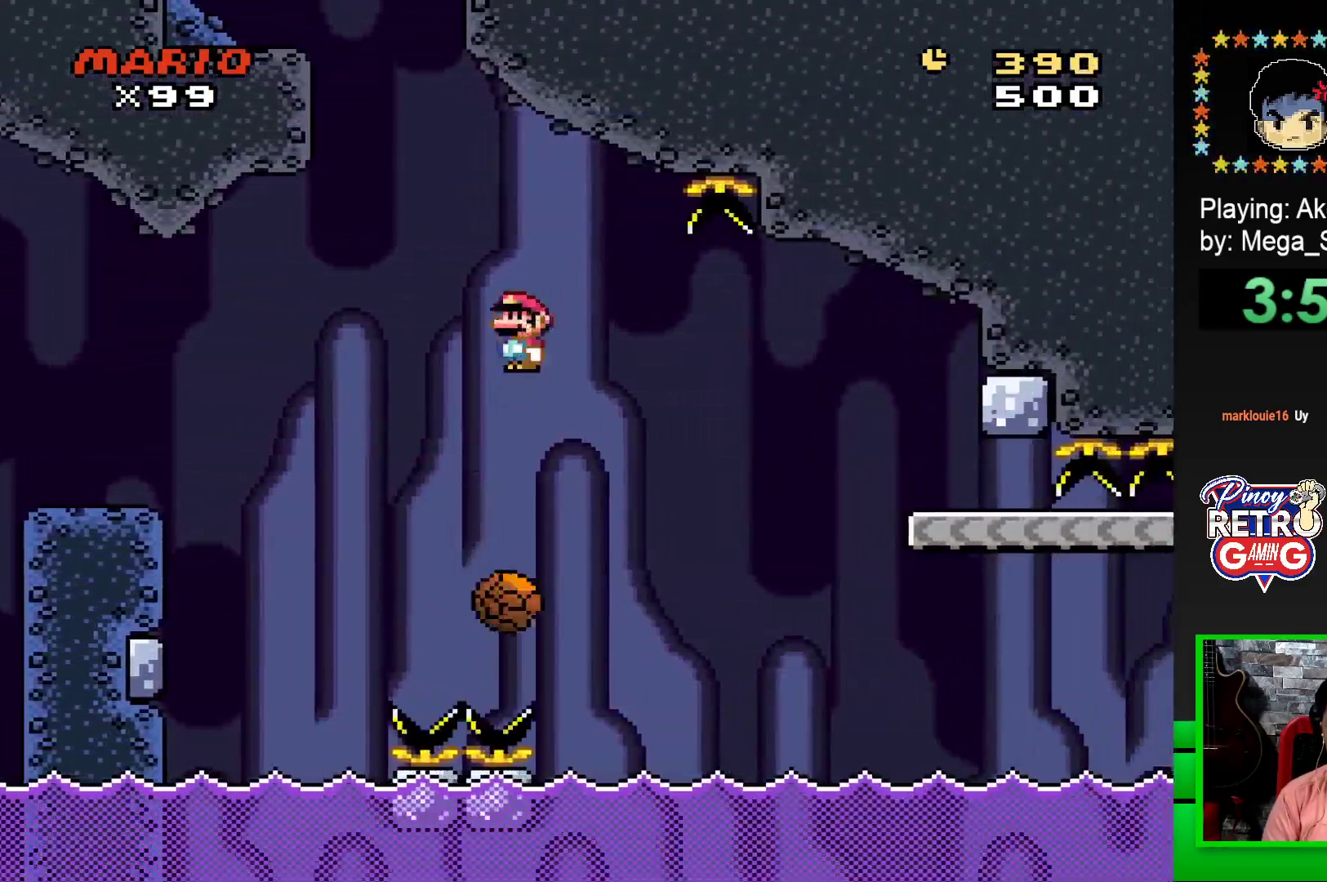
{"buttons": ["SQUARE", "R1", "DPAD_RIGHT"], "events": [[117, "R1", "down"], [150, "DPAD_RIGHT", "down"], [283, "DPAD_RIGHT", "up"], [450, "DPAD_RIGHT", "down"]]}
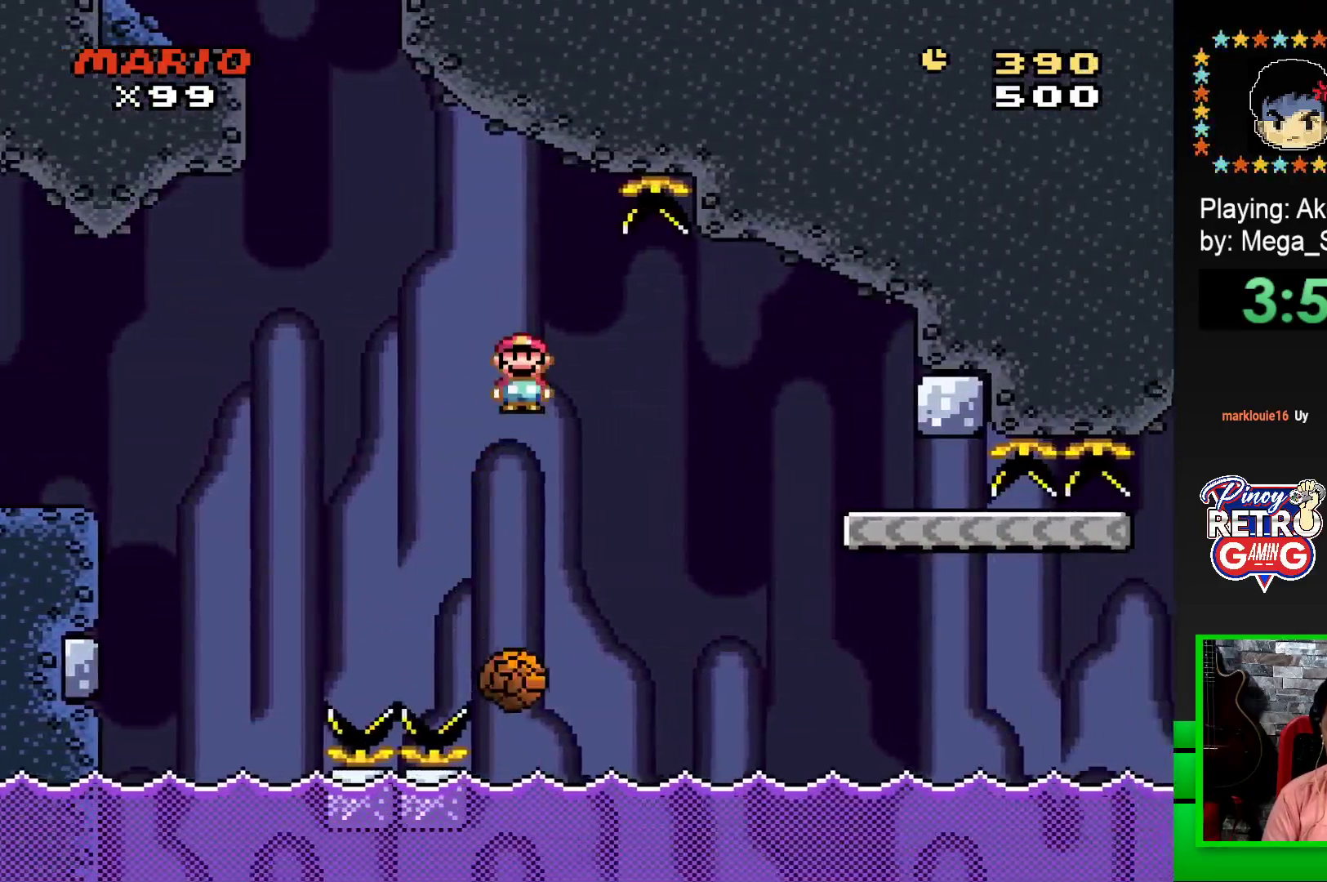
{"buttons": ["SQUARE", "R1", "DPAD_RIGHT"], "events": [[117, "R1", "up"], [333, "R1", "down"]]}
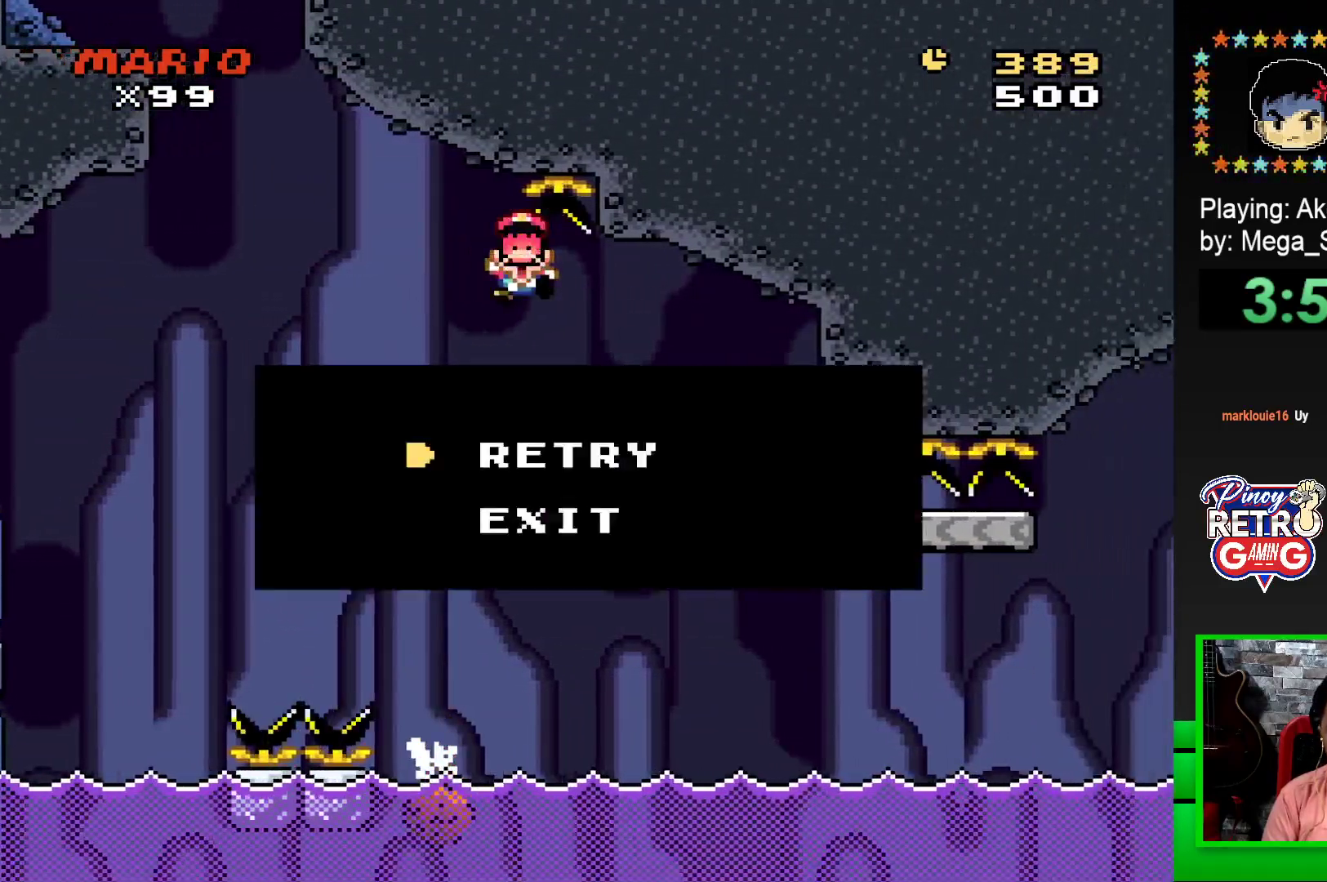
{"buttons": [], "events": [[50, "R1", "up"], [67, "DPAD_RIGHT", "up"], [117, "SQUARE", "up"], [250, "CROSS", "down"], [317, "CROSS", "up"], [400, "CROSS", "down"], [467, "CROSS", "up"]]}
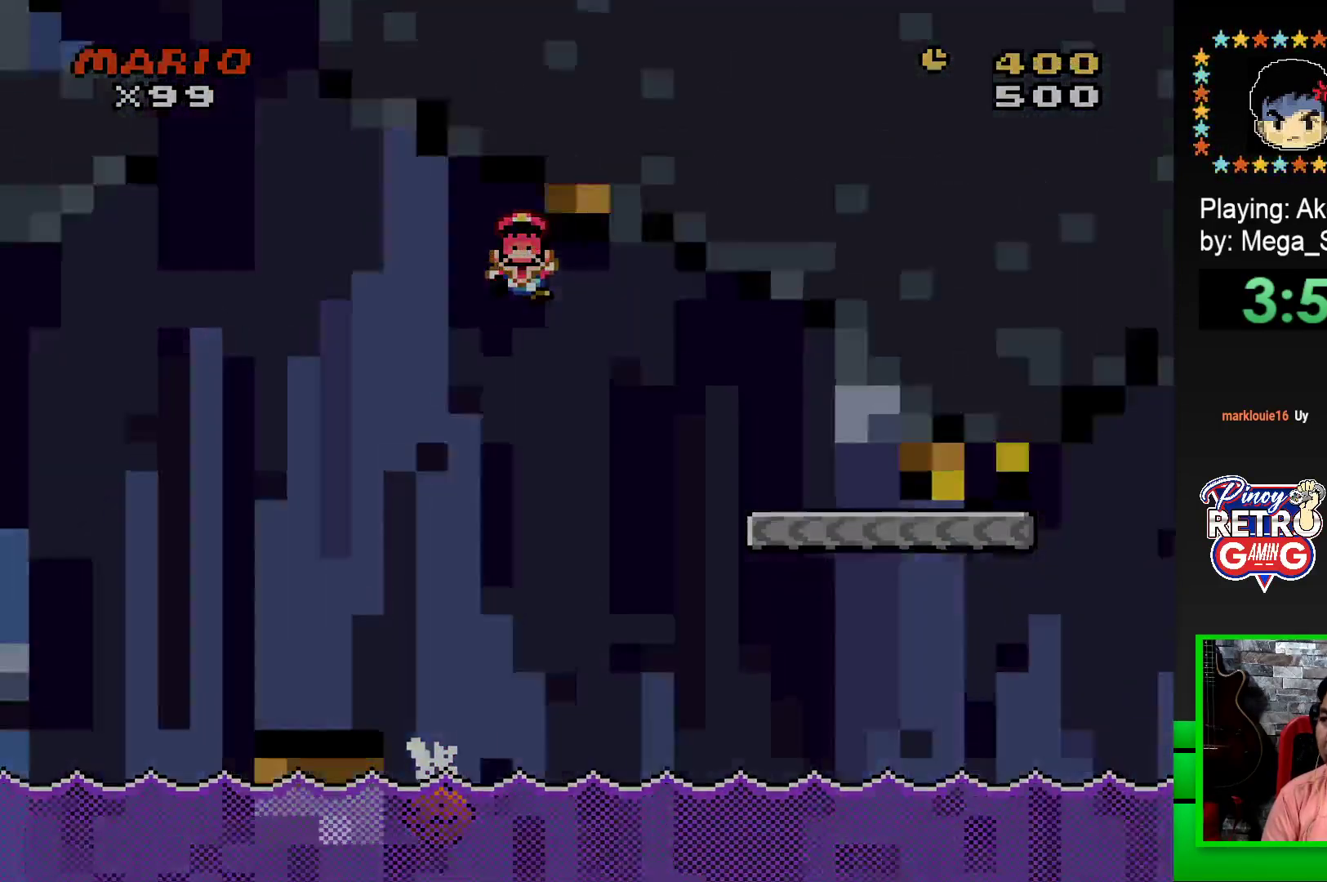
{"buttons": ["CROSS"], "events": [[50, "CROSS", "down"], [100, "CROSS", "up"], [183, "CROSS", "down"], [233, "CROSS", "up"], [333, "CROSS", "down"], [383, "CROSS", "up"], [467, "CROSS", "down"]]}
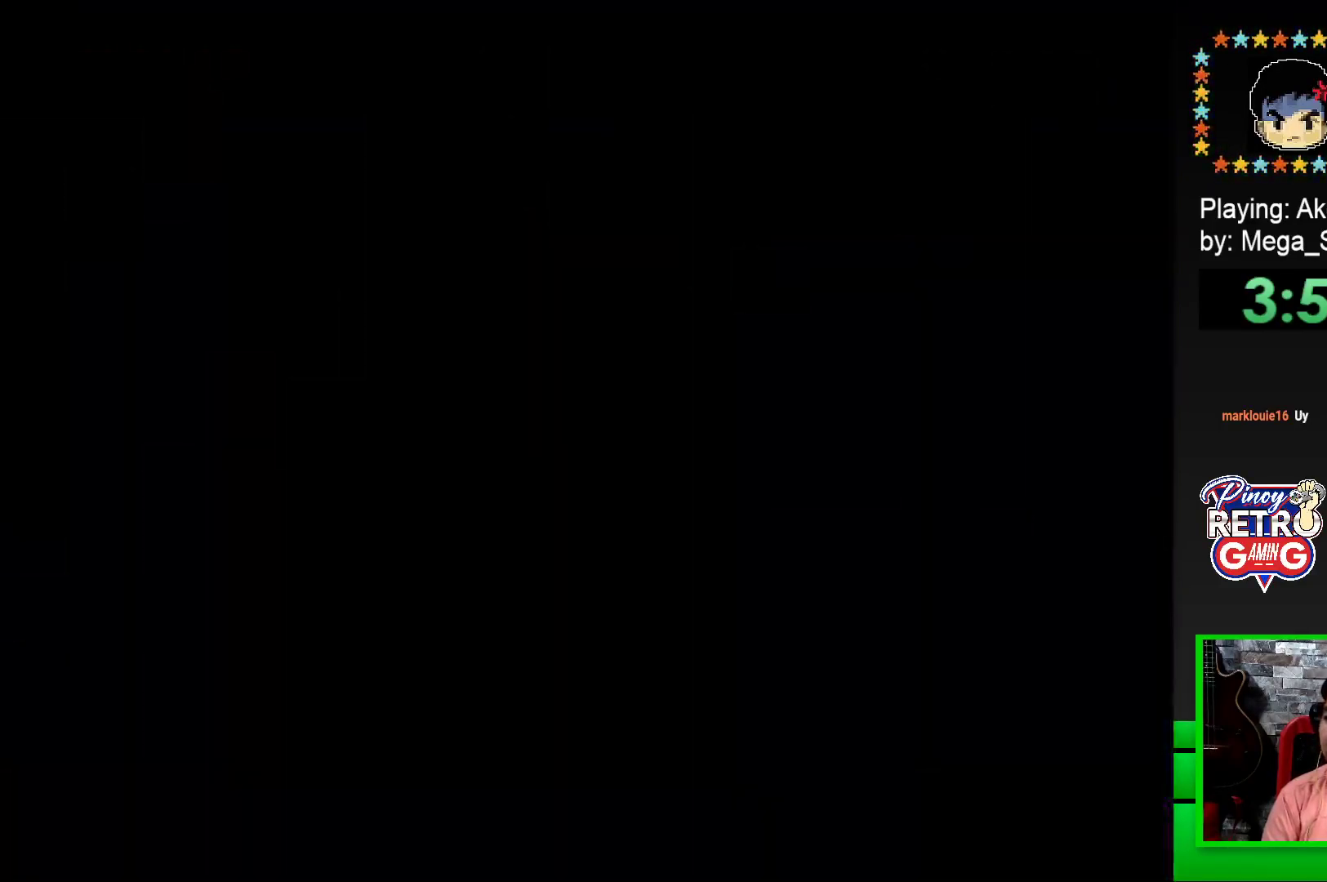
{"buttons": [], "events": [[50, "CROSS", "up"], [133, "CROSS", "down"], [183, "CROSS", "up"], [283, "CROSS", "down"], [350, "CROSS", "up"]]}
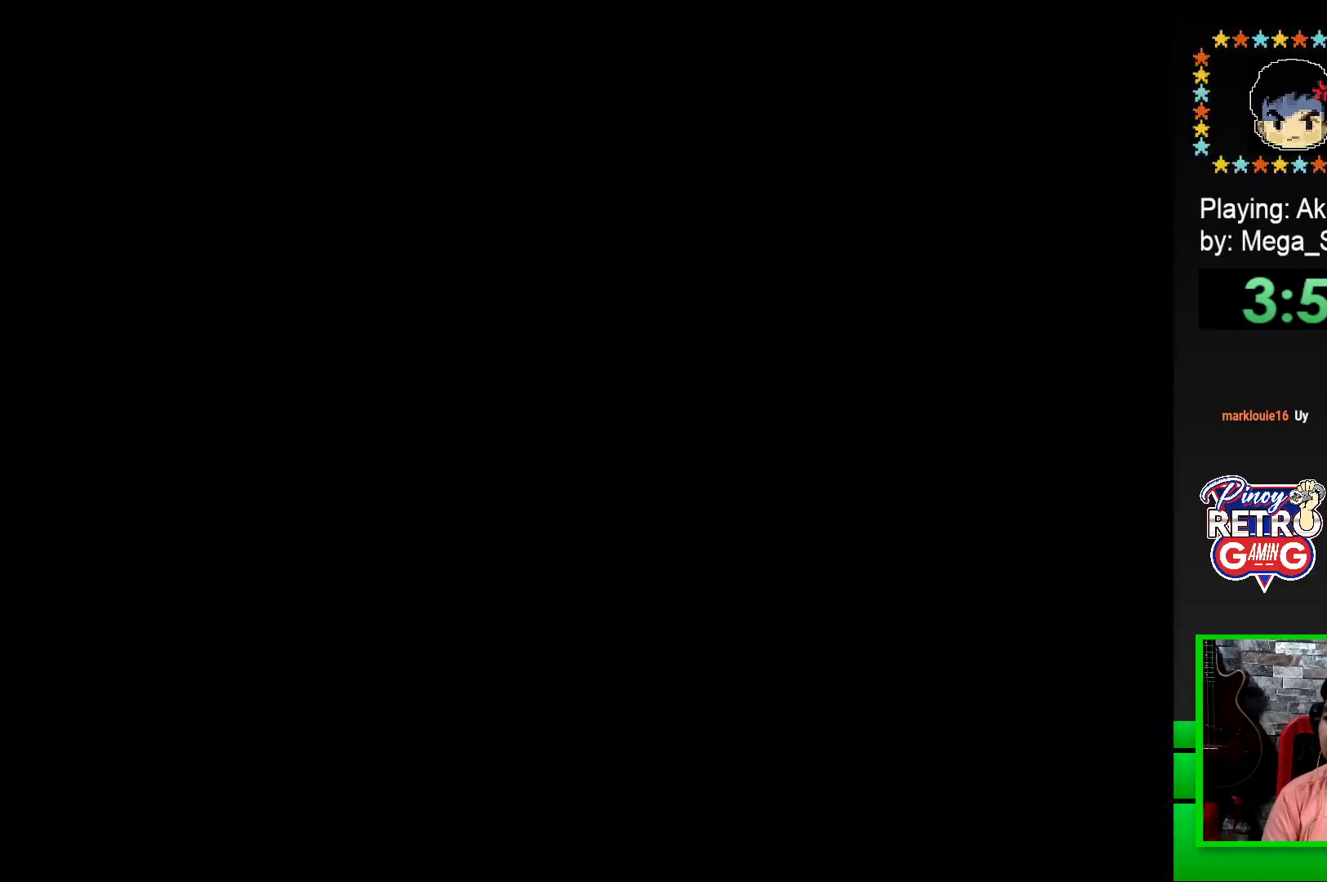
{"buttons": [], "events": [[50, "CROSS", "down"], [150, "CROSS", "up"], [217, "CROSS", "down"], [300, "CROSS", "up"], [350, "CROSS", "down"], [483, "CROSS", "up"]]}
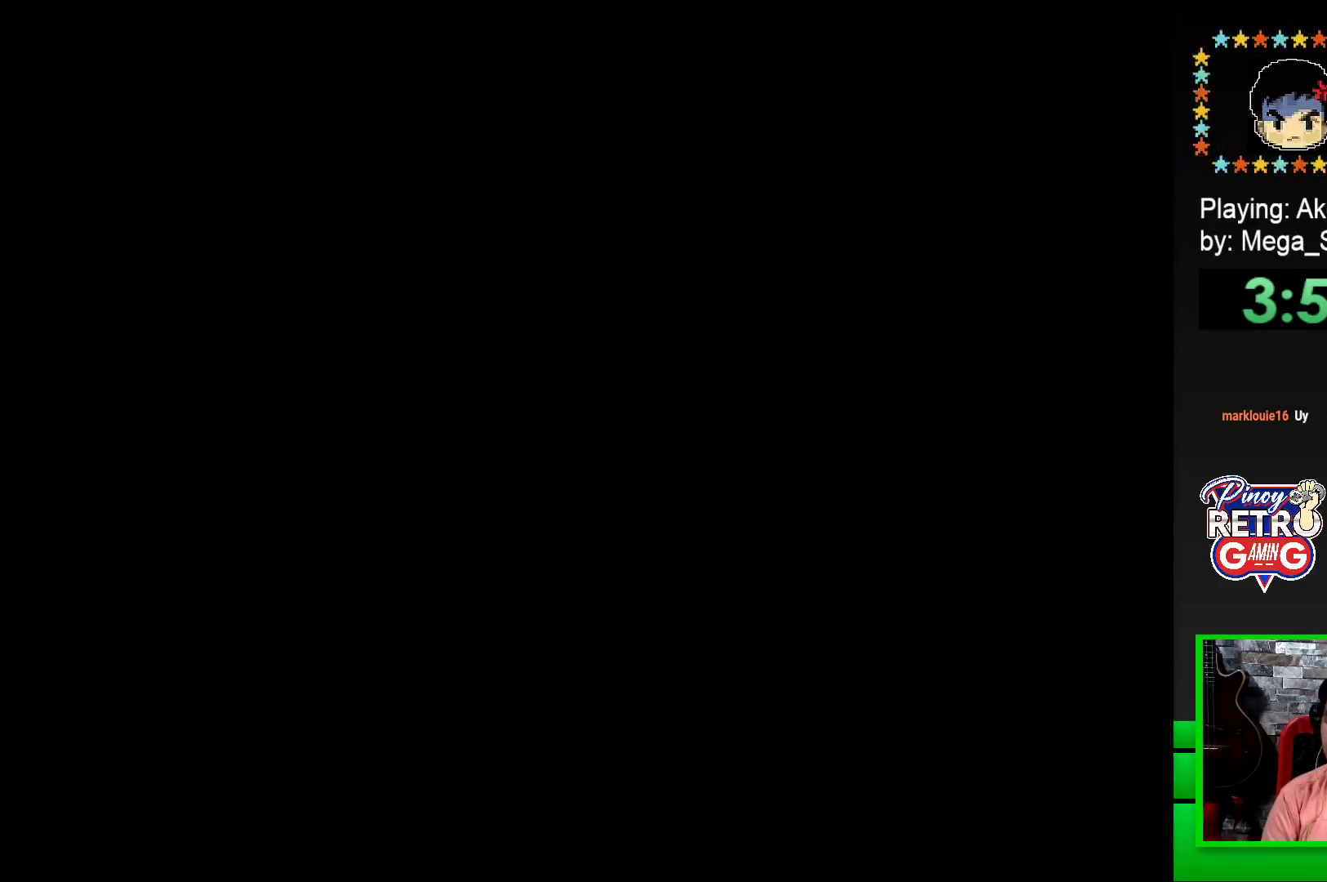
{"buttons": ["SQUARE"], "events": [[33, "CROSS", "down"], [200, "CROSS", "up"], [333, "SQUARE", "down"]]}
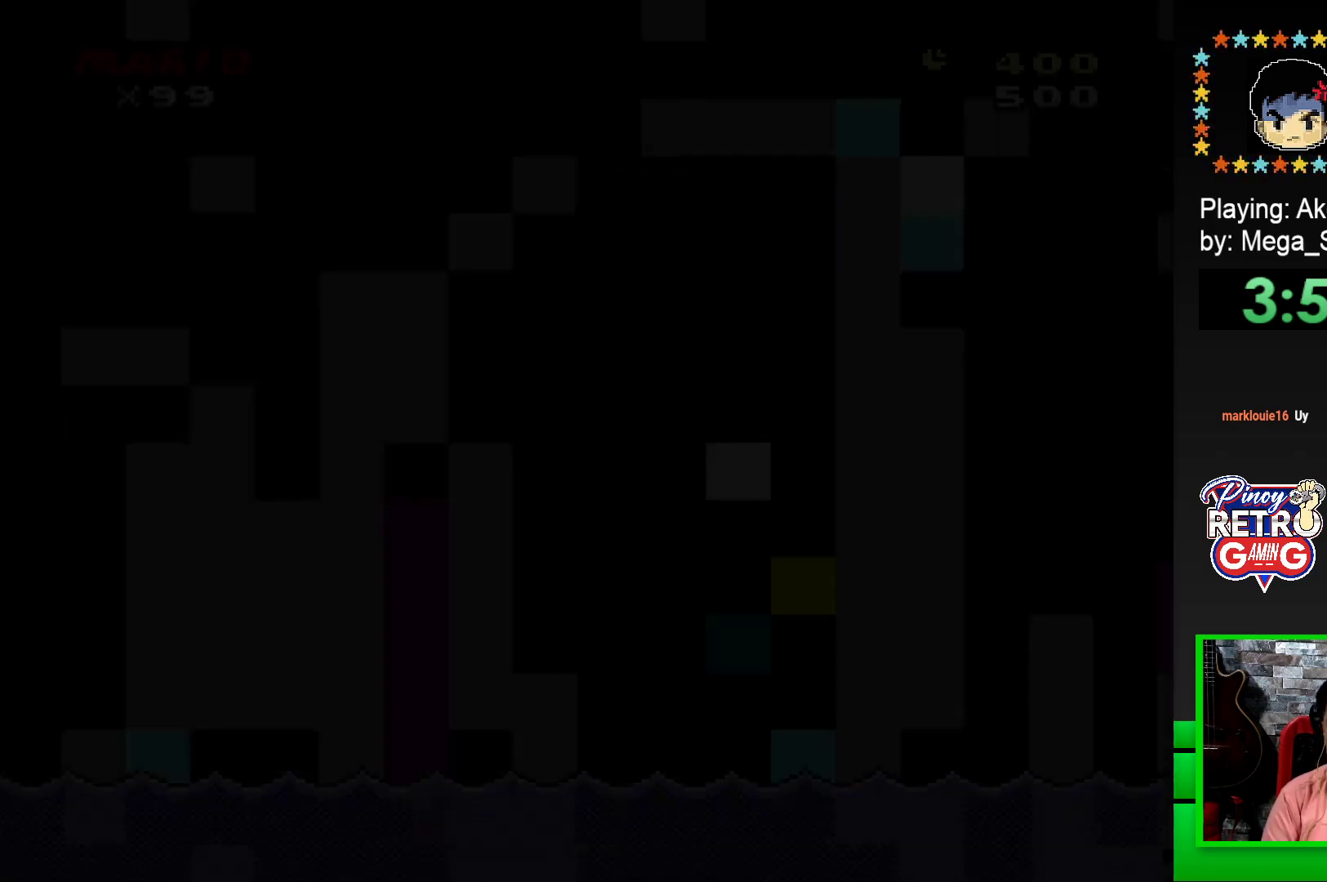
{"buttons": ["SQUARE", "DPAD_RIGHT"], "events": [[117, "DPAD_RIGHT", "down"]]}
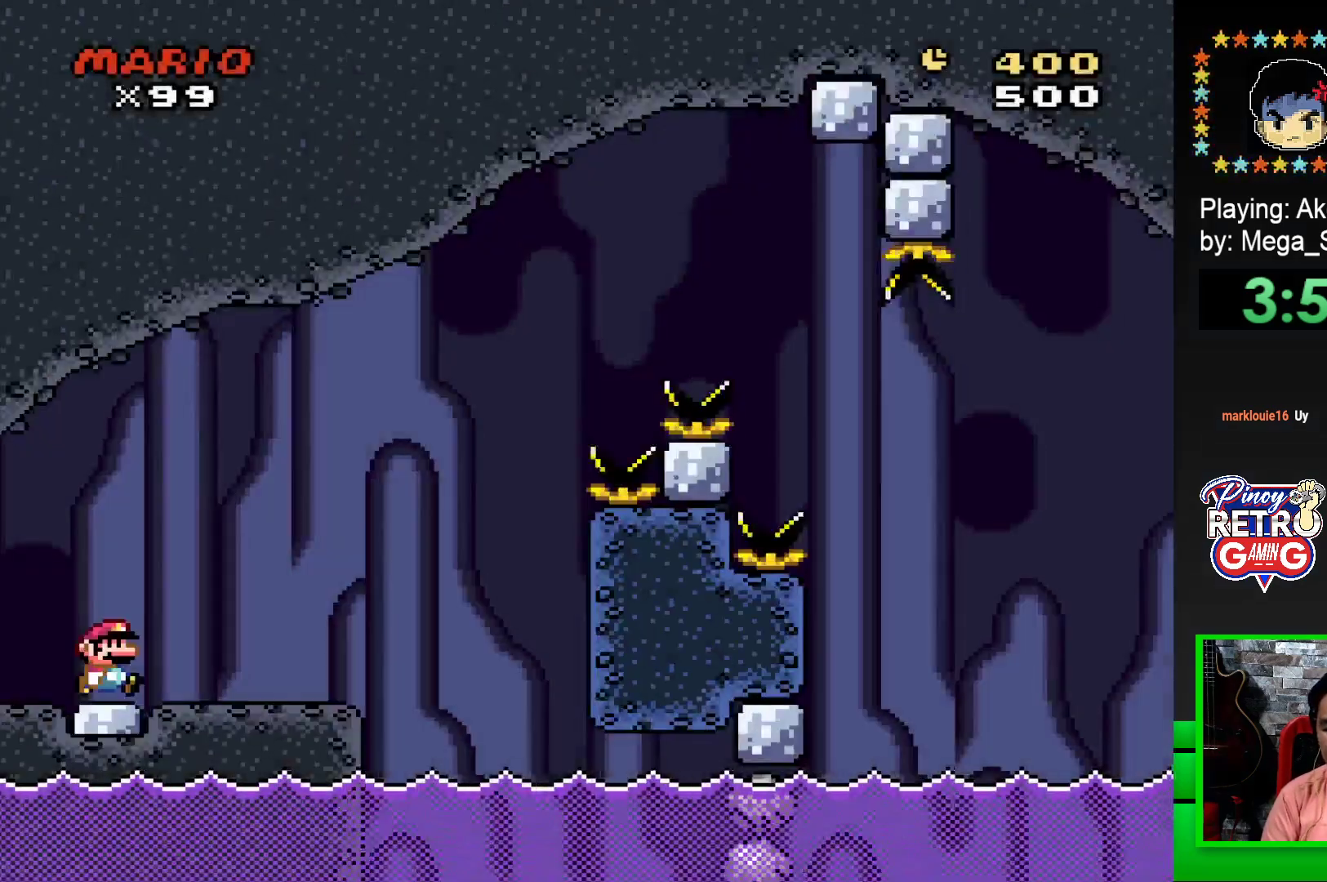
{"buttons": ["CROSS", "SQUARE", "DPAD_LEFT"], "events": [[400, "DPAD_RIGHT", "up"], [400, "DPAD_UP", "down"], [433, "DPAD_LEFT", "down"], [450, "CROSS", "down"], [450, "DPAD_UP", "up"]]}
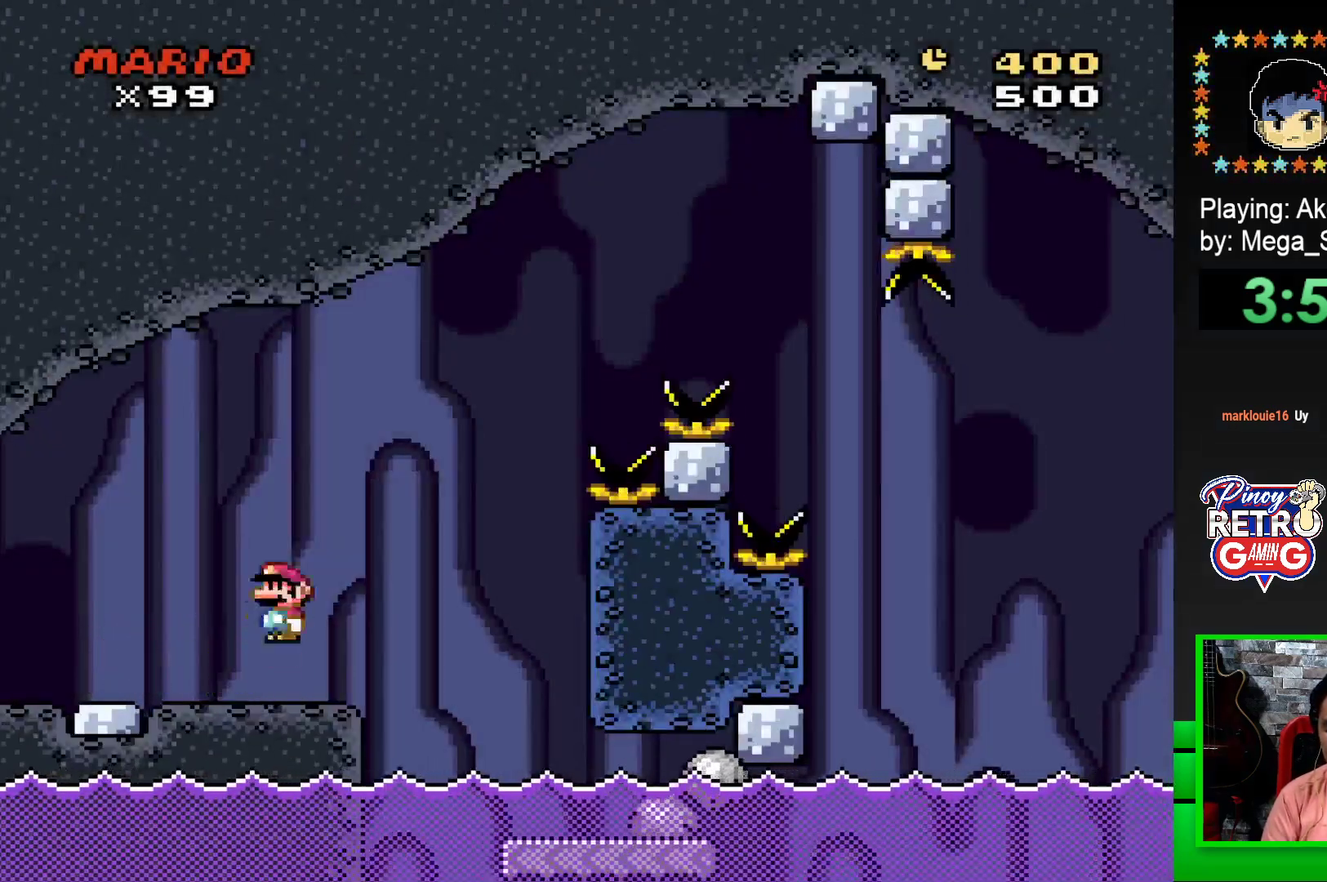
{"buttons": ["SQUARE", "DPAD_RIGHT"], "events": [[17, "DPAD_LEFT", "up"], [17, "DPAD_UP", "down"], [50, "DPAD_RIGHT", "down"], [50, "DPAD_UP", "up"], [133, "CROSS", "up"]]}
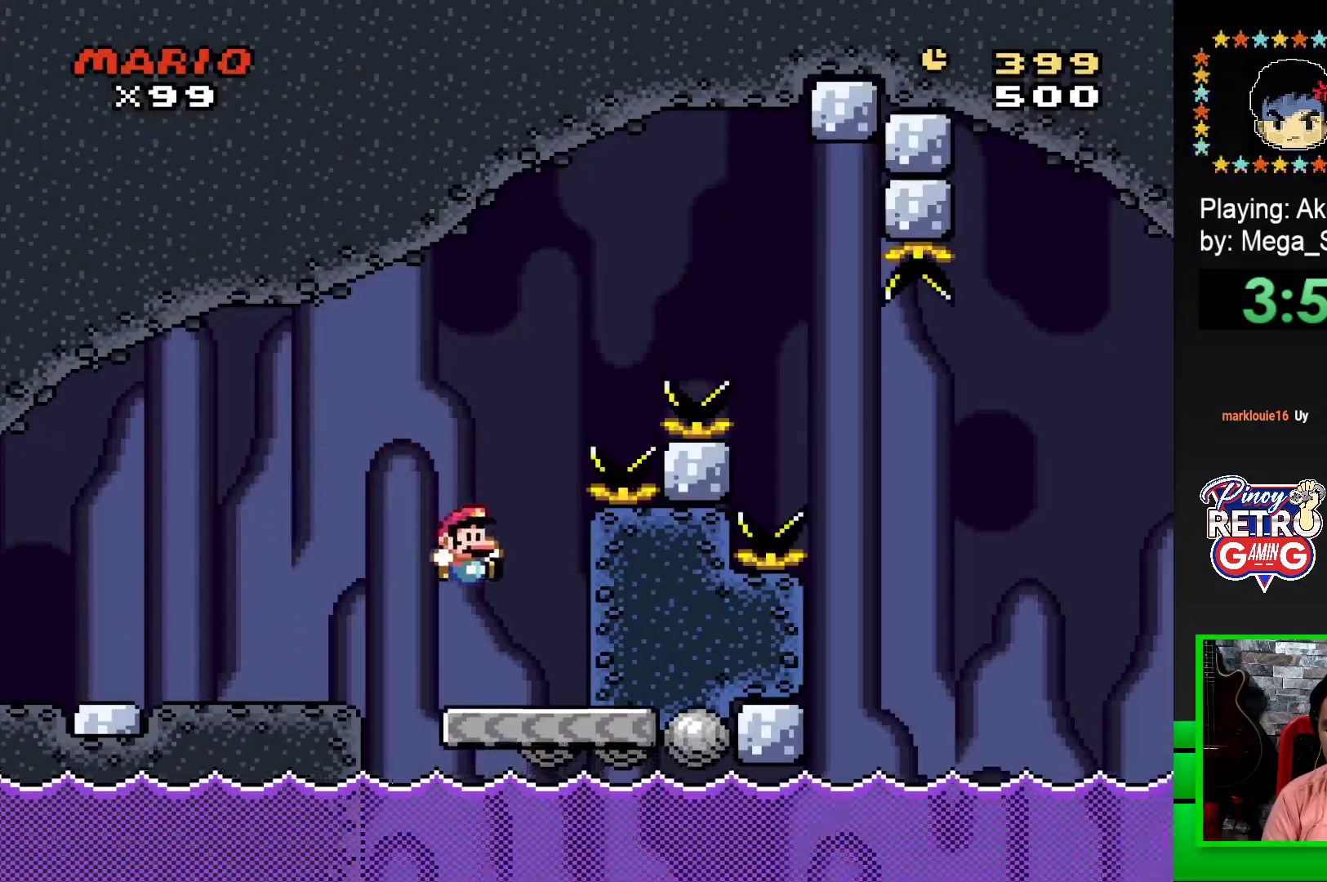
{"buttons": ["SQUARE"], "events": [[117, "DPAD_RIGHT", "up"], [183, "DPAD_LEFT", "down"], [467, "DPAD_LEFT", "up"], [467, "DPAD_UP", "down"], [500, "DPAD_UP", "up"]]}
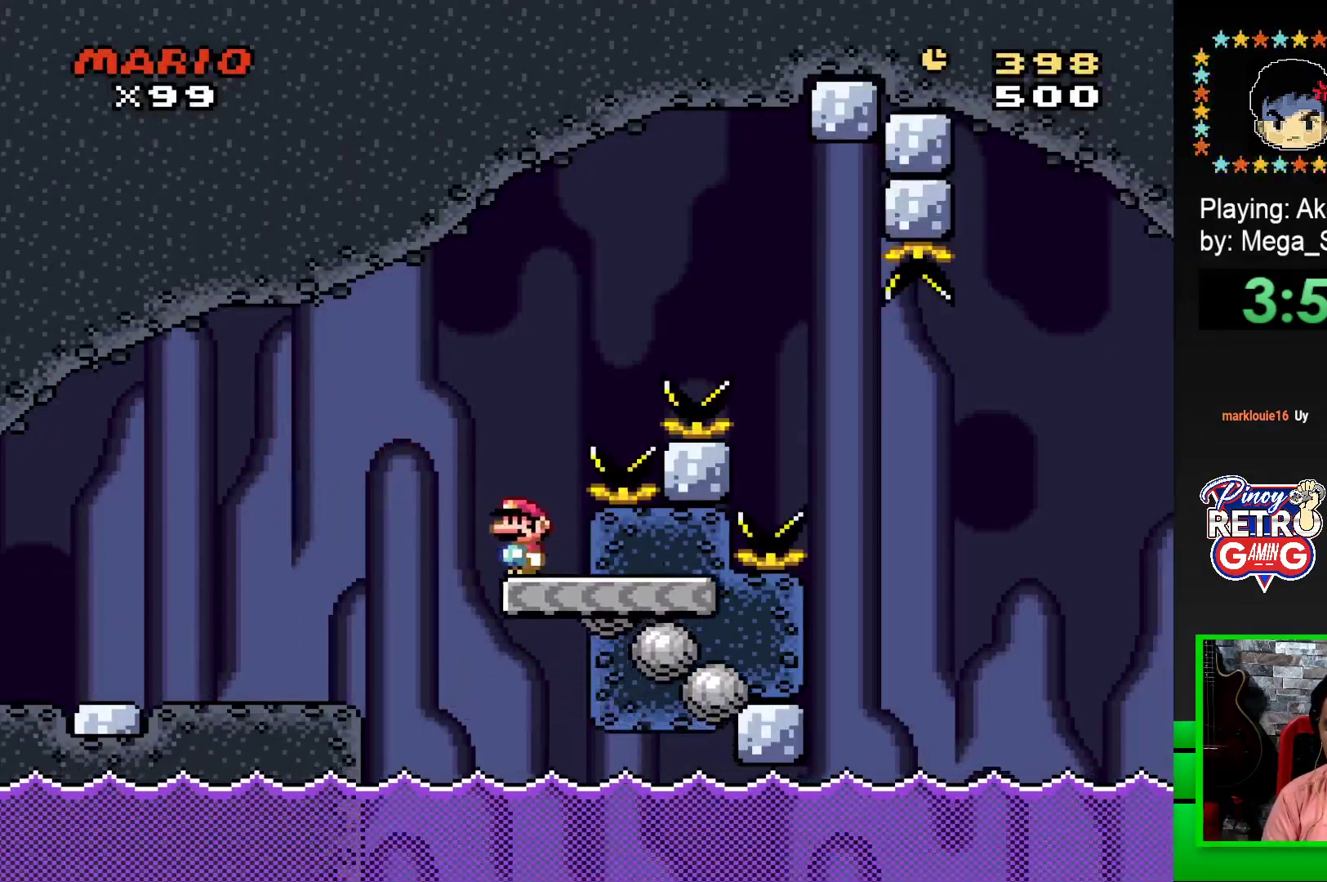
{"buttons": ["CROSS", "SQUARE", "DPAD_RIGHT"], "events": [[50, "CROSS", "down"], [50, "DPAD_RIGHT", "down"]]}
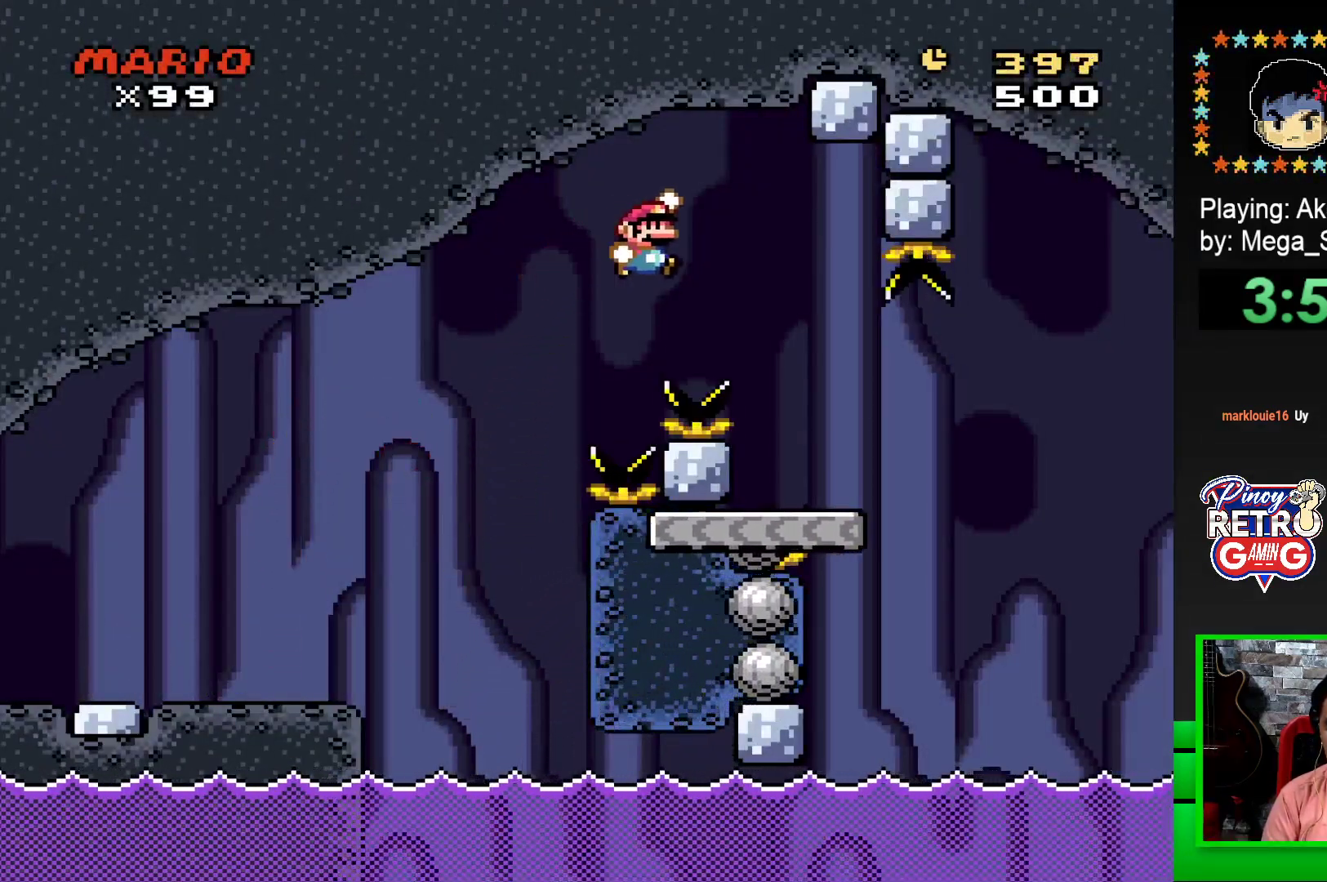
{"buttons": ["SQUARE", "DPAD_RIGHT"], "events": [[317, "CROSS", "up"]]}
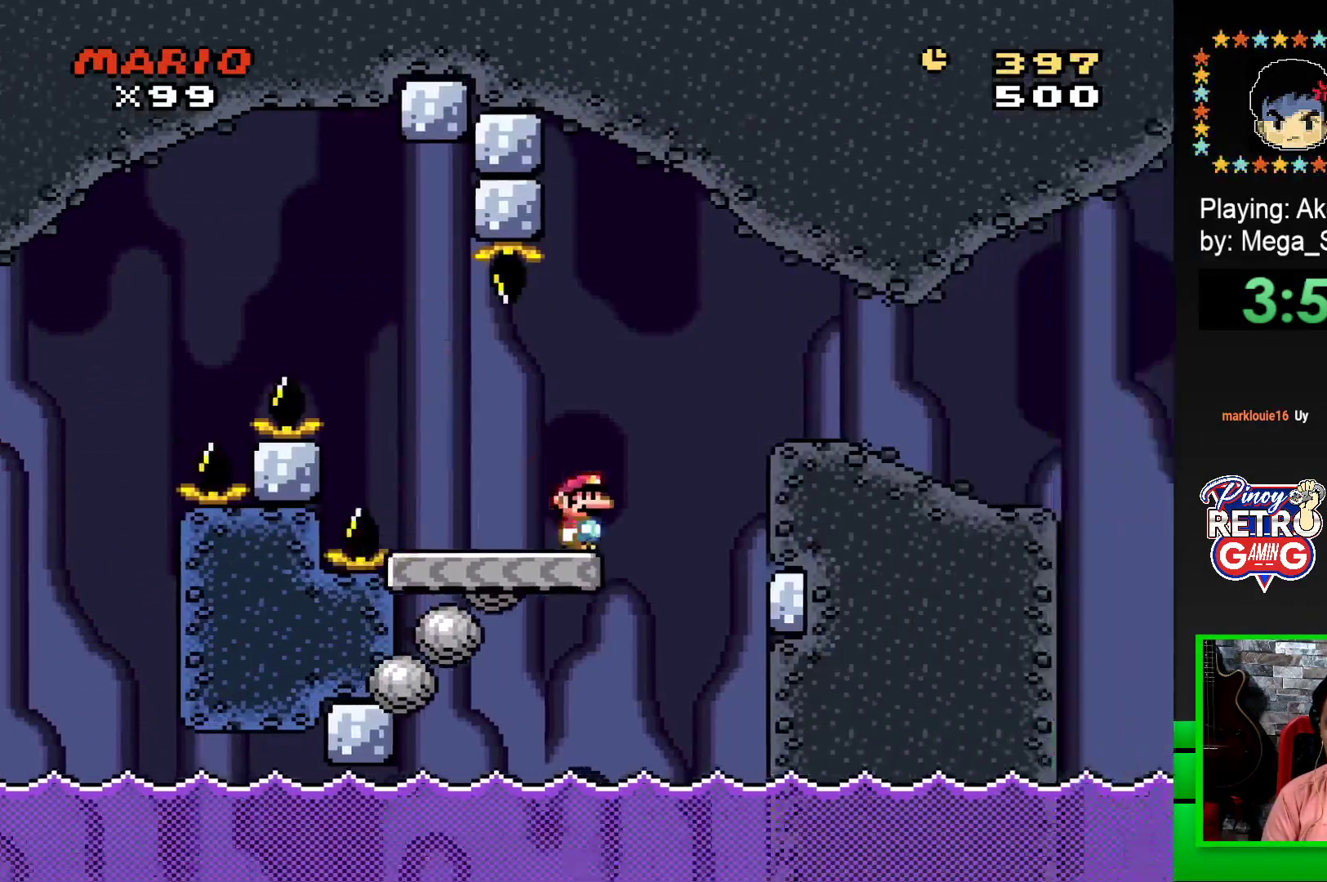
{"buttons": ["SQUARE", "DPAD_RIGHT"], "events": [[33, "CROSS", "down"], [167, "CROSS", "up"]]}
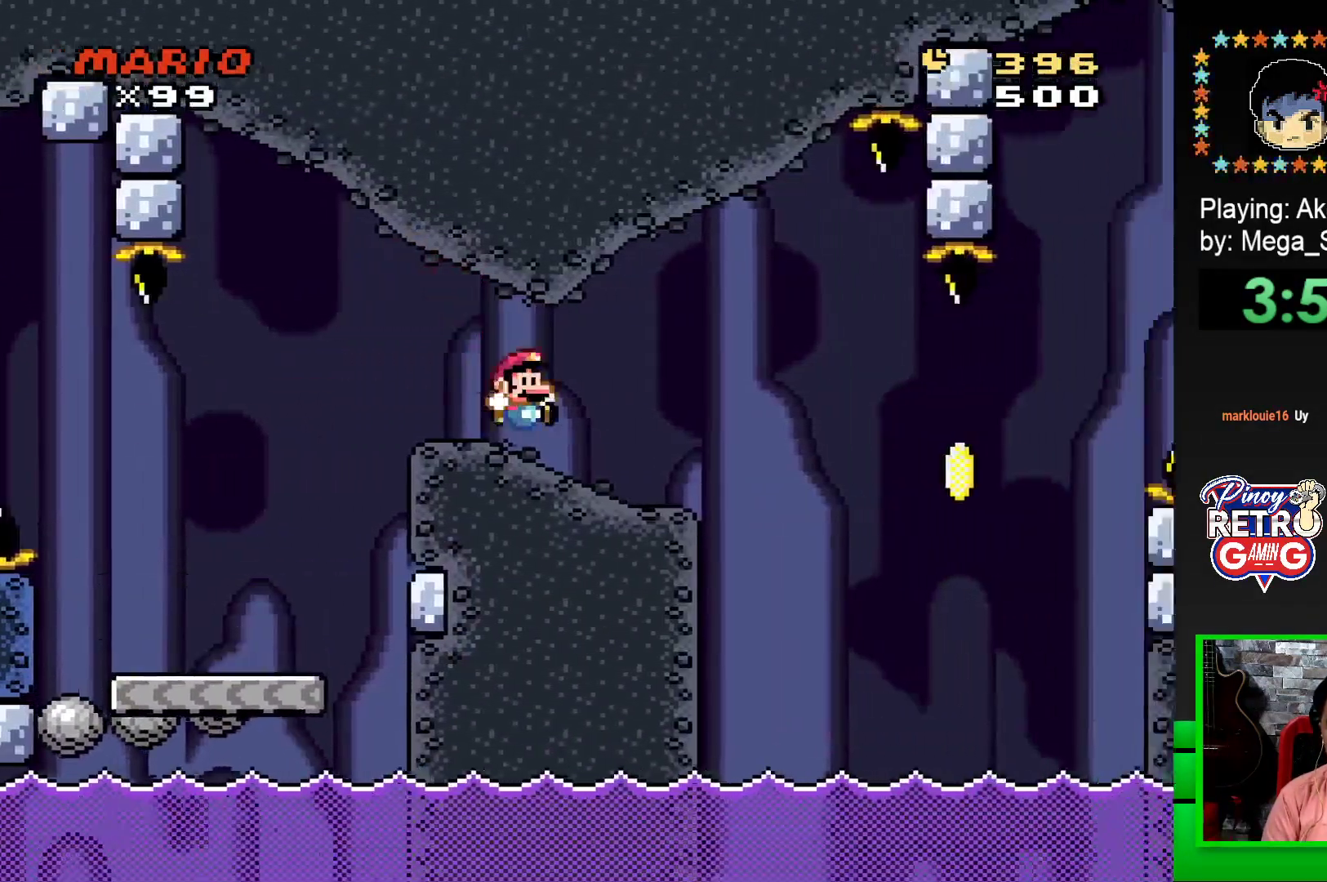
{"buttons": ["SQUARE"], "events": [[200, "DPAD_RIGHT", "up"], [250, "DPAD_LEFT", "down"], [400, "DPAD_LEFT", "up"]]}
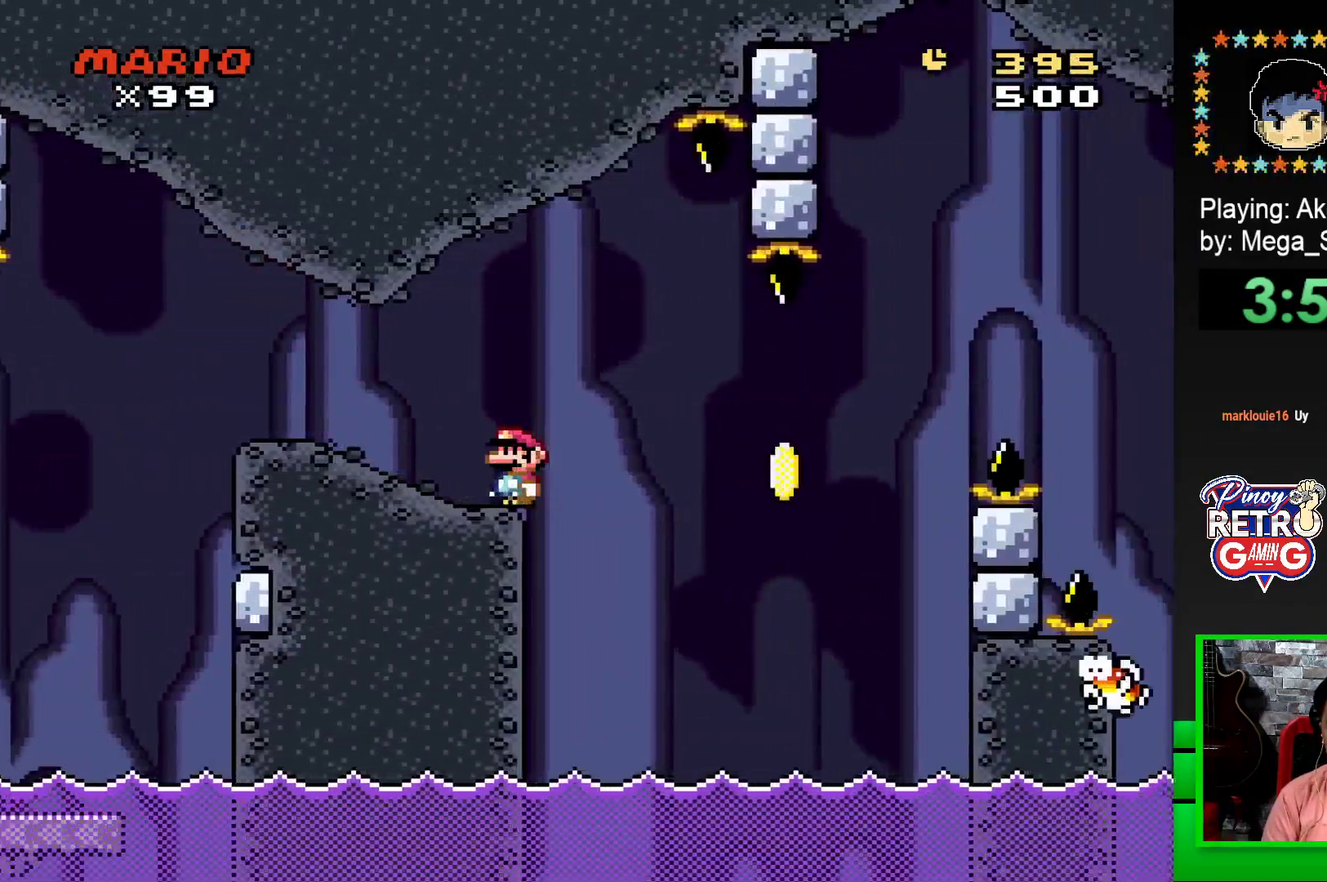
{"buttons": ["CROSS", "SQUARE"], "events": [[83, "CROSS", "down"], [100, "DPAD_RIGHT", "down"], [283, "CROSS", "up"], [300, "SQUARE", "up"], [317, "DPAD_RIGHT", "up"], [417, "CROSS", "down"], [417, "SQUARE", "down"]]}
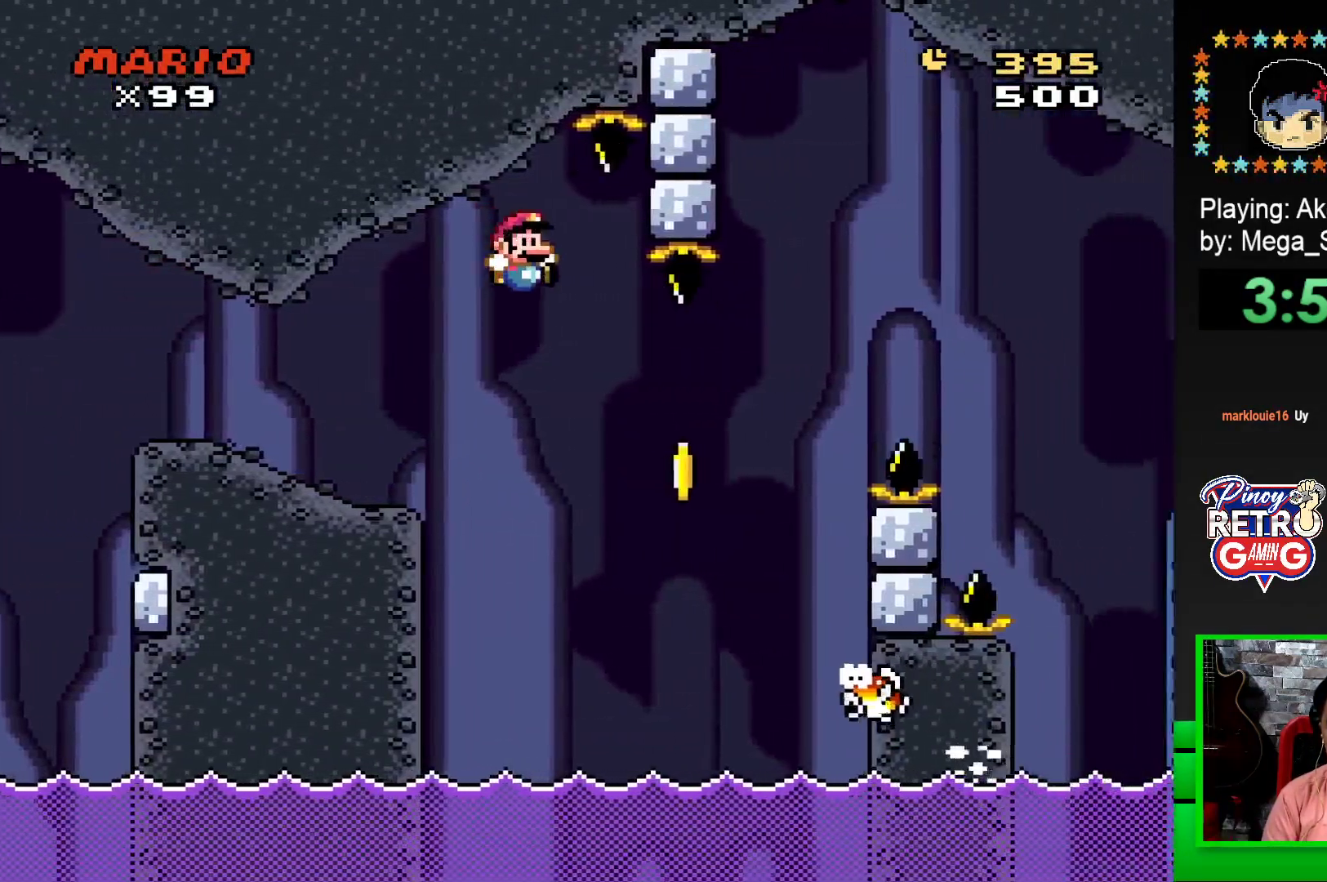
{"buttons": ["CROSS", "SQUARE", "DPAD_UP", "DPAD_LEFT"], "events": [[50, "DPAD_RIGHT", "down"], [417, "DPAD_UP", "down"], [433, "DPAD_RIGHT", "up"], [467, "DPAD_LEFT", "down"]]}
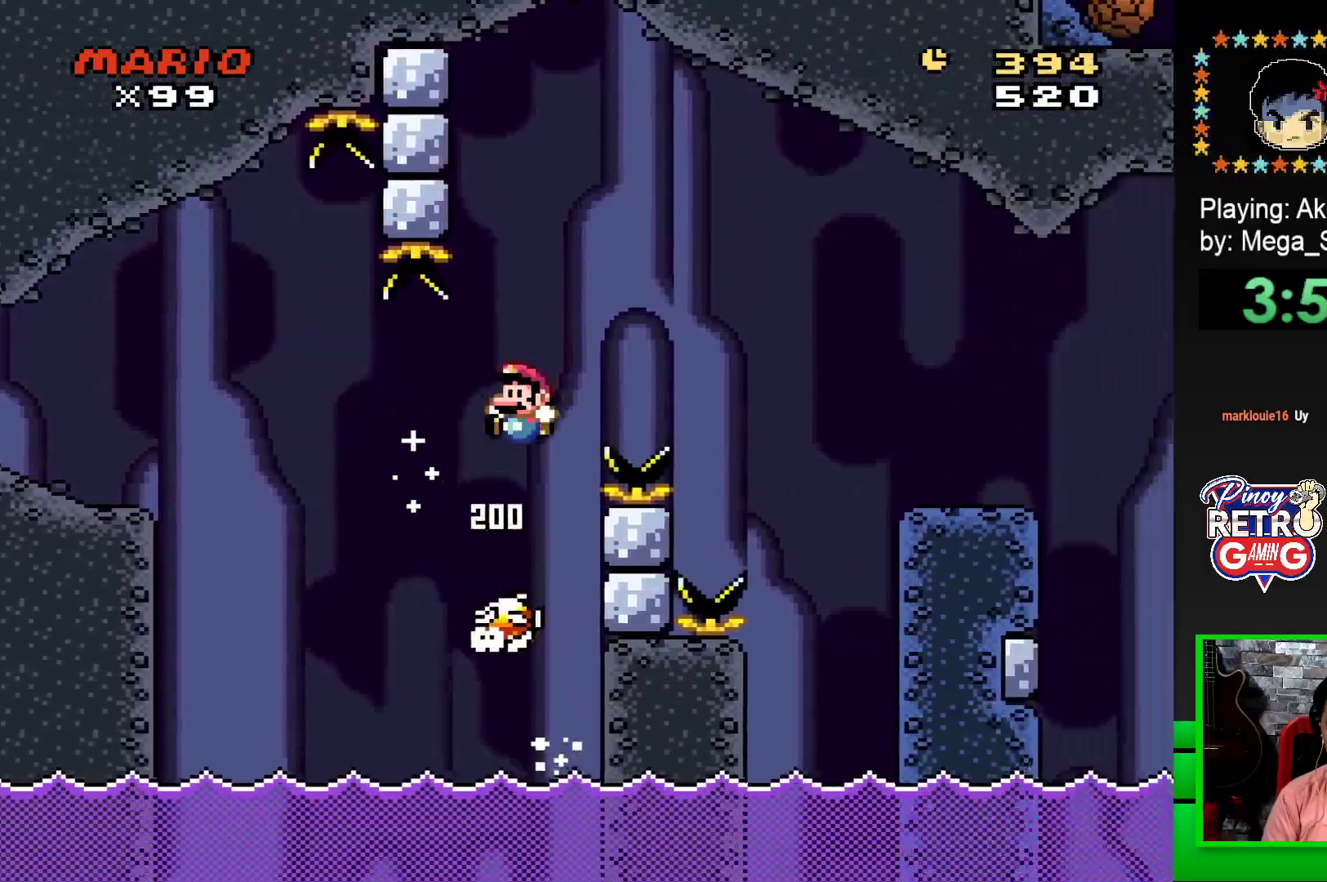
{"buttons": ["SQUARE", "DPAD_RIGHT"], "events": [[17, "DPAD_LEFT", "up"], [33, "DPAD_RIGHT", "down"], [50, "DPAD_UP", "up"], [450, "CROSS", "up"]]}
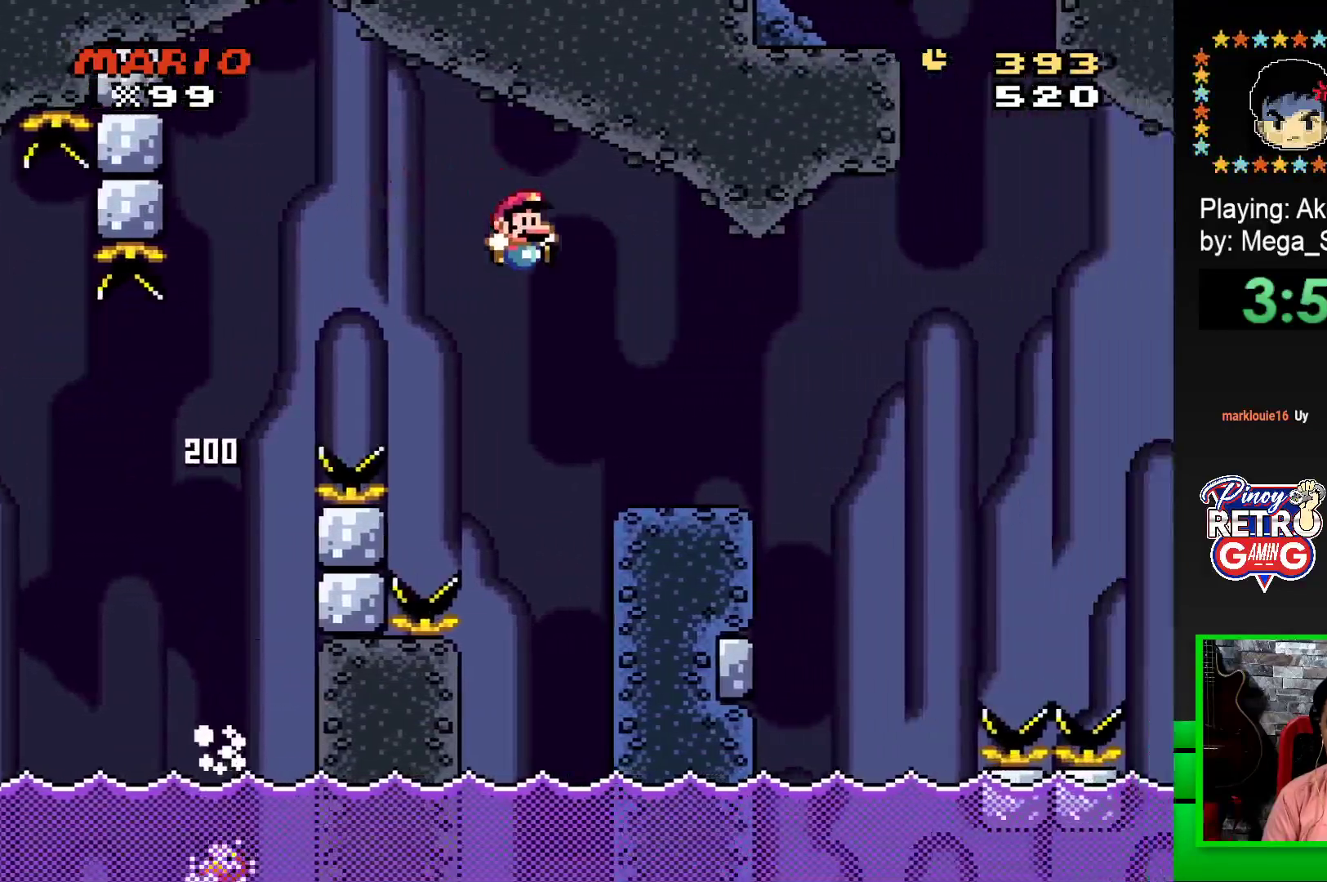
{"buttons": ["SQUARE"], "events": [[100, "DPAD_RIGHT", "up"], [250, "DPAD_LEFT", "down"], [383, "DPAD_LEFT", "up"]]}
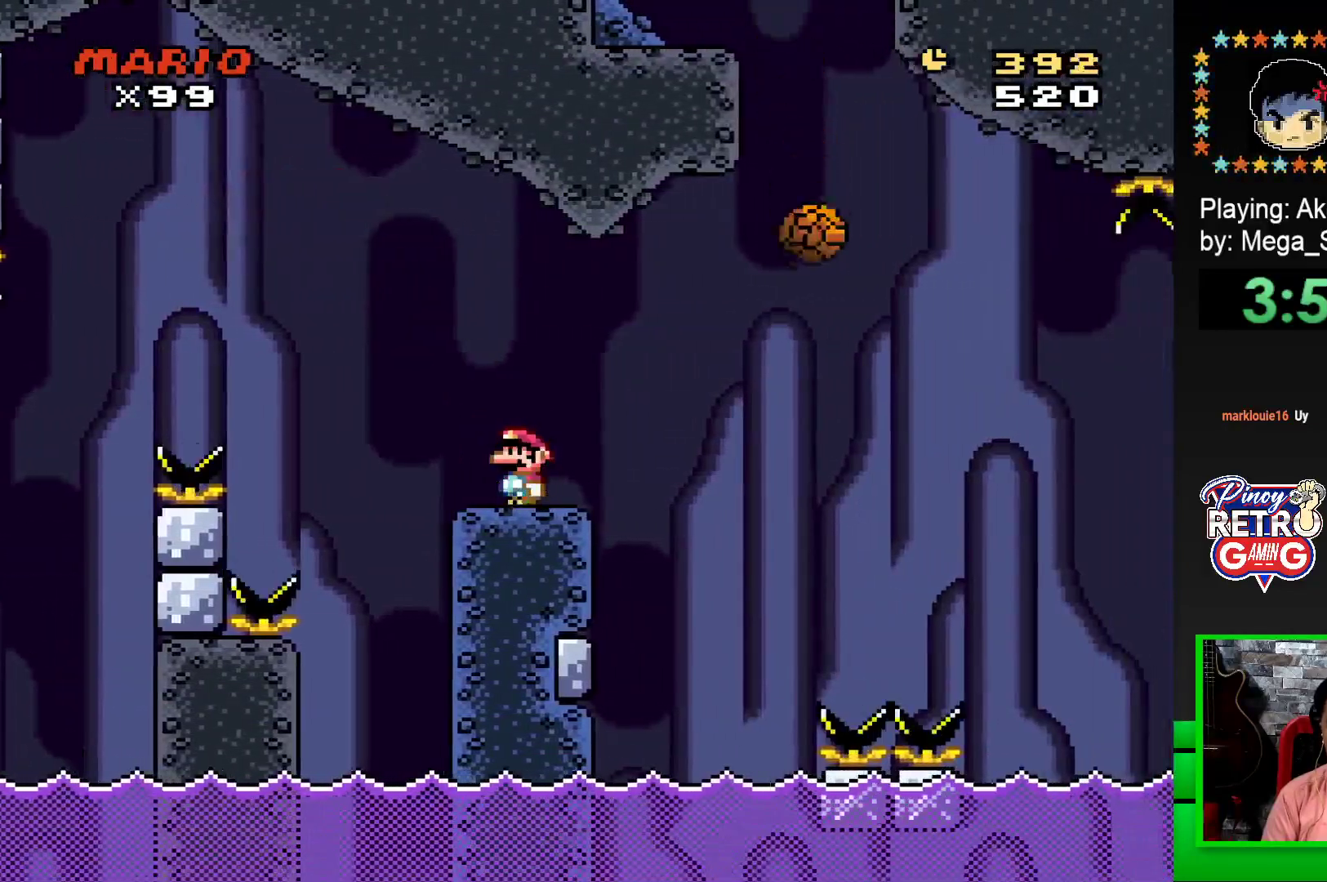
{"buttons": ["SQUARE", "DPAD_RIGHT"], "events": [[17, "DPAD_RIGHT", "down"], [133, "R1", "down"], [233, "R1", "up"]]}
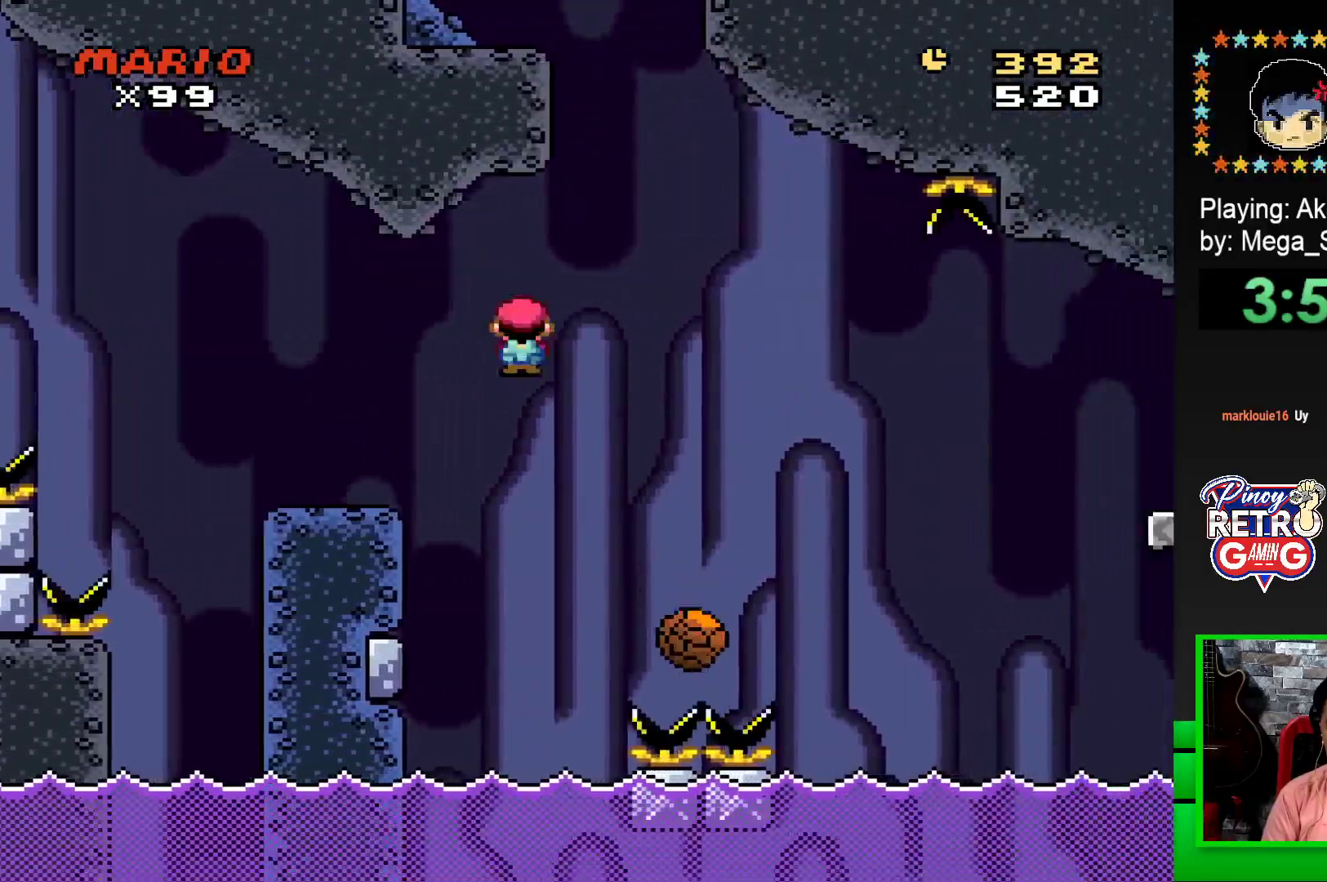
{"buttons": ["SQUARE"], "events": [[83, "R1", "down"], [267, "DPAD_RIGHT", "up"], [267, "R1", "up"], [367, "DPAD_LEFT", "down"], [467, "DPAD_LEFT", "up"]]}
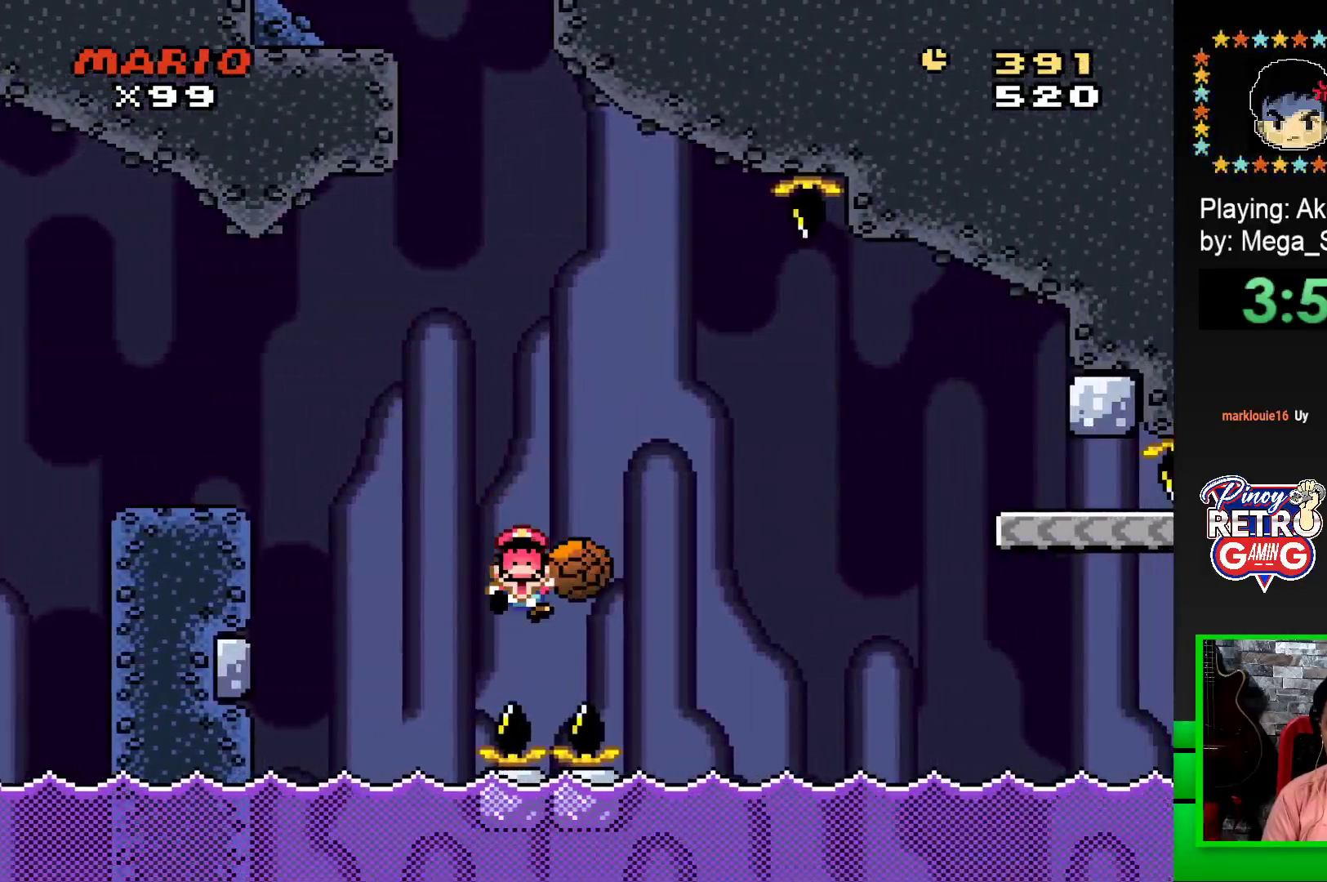
{"buttons": ["CROSS"], "events": [[200, "SQUARE", "up"], [333, "CROSS", "down"], [433, "CROSS", "up"], [500, "CROSS", "down"]]}
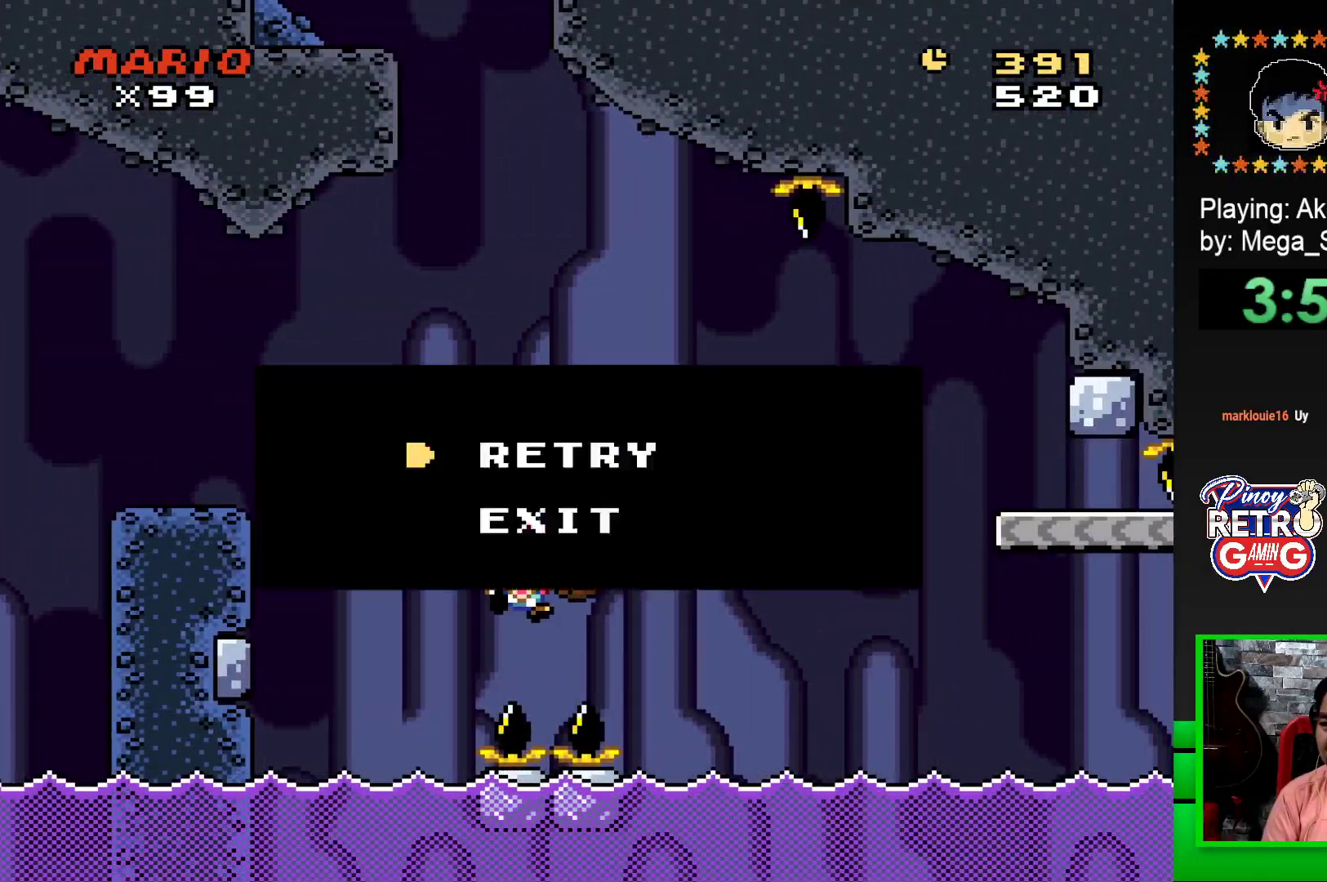
{"buttons": ["CROSS"], "events": [[67, "CROSS", "up"], [150, "CROSS", "down"], [217, "CROSS", "up"], [283, "CROSS", "down"], [383, "CROSS", "up"], [450, "CROSS", "down"]]}
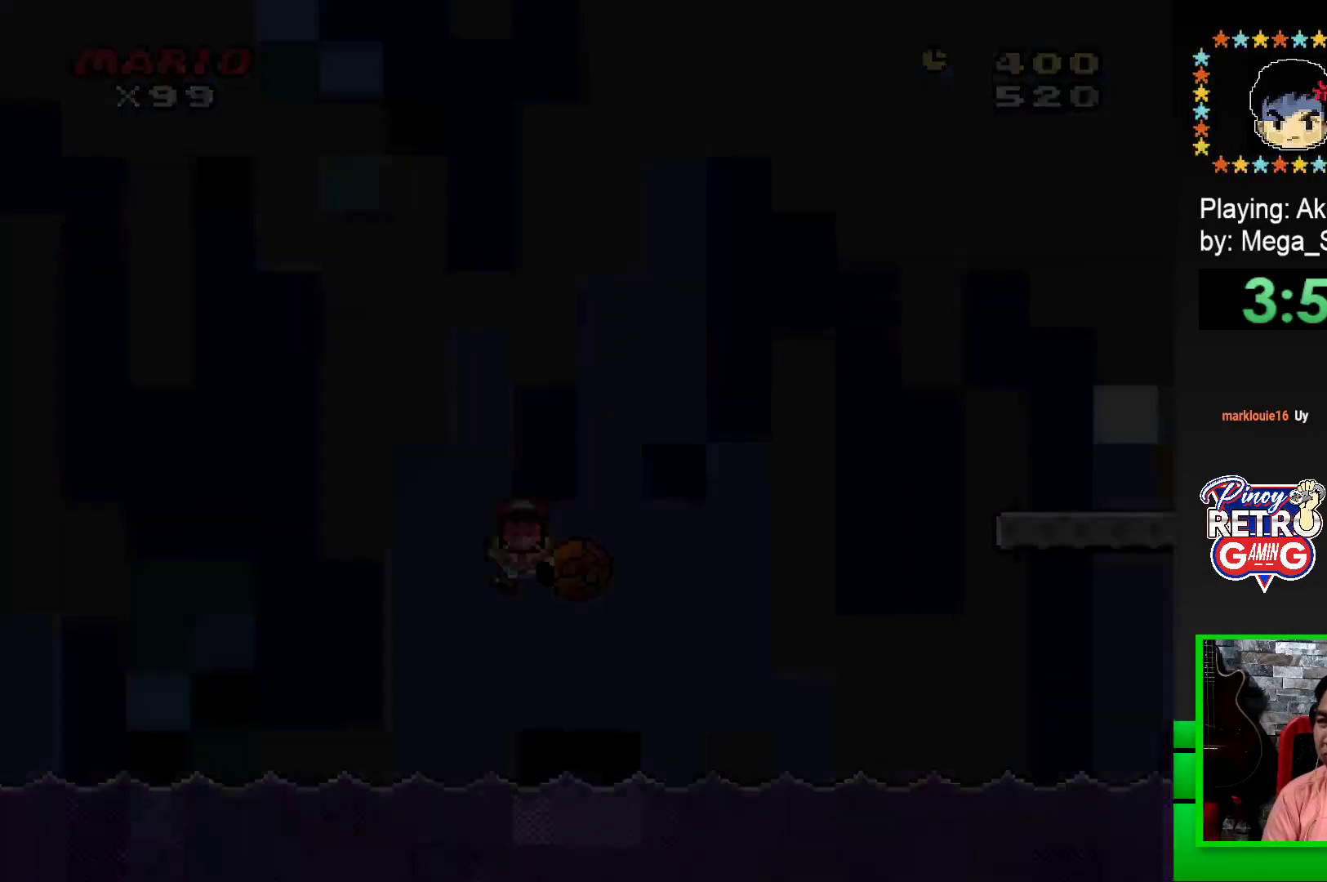
{"buttons": [], "events": [[17, "CROSS", "up"], [117, "CROSS", "down"], [167, "CROSS", "up"], [267, "CROSS", "down"], [317, "CROSS", "up"], [417, "CROSS", "down"], [483, "CROSS", "up"]]}
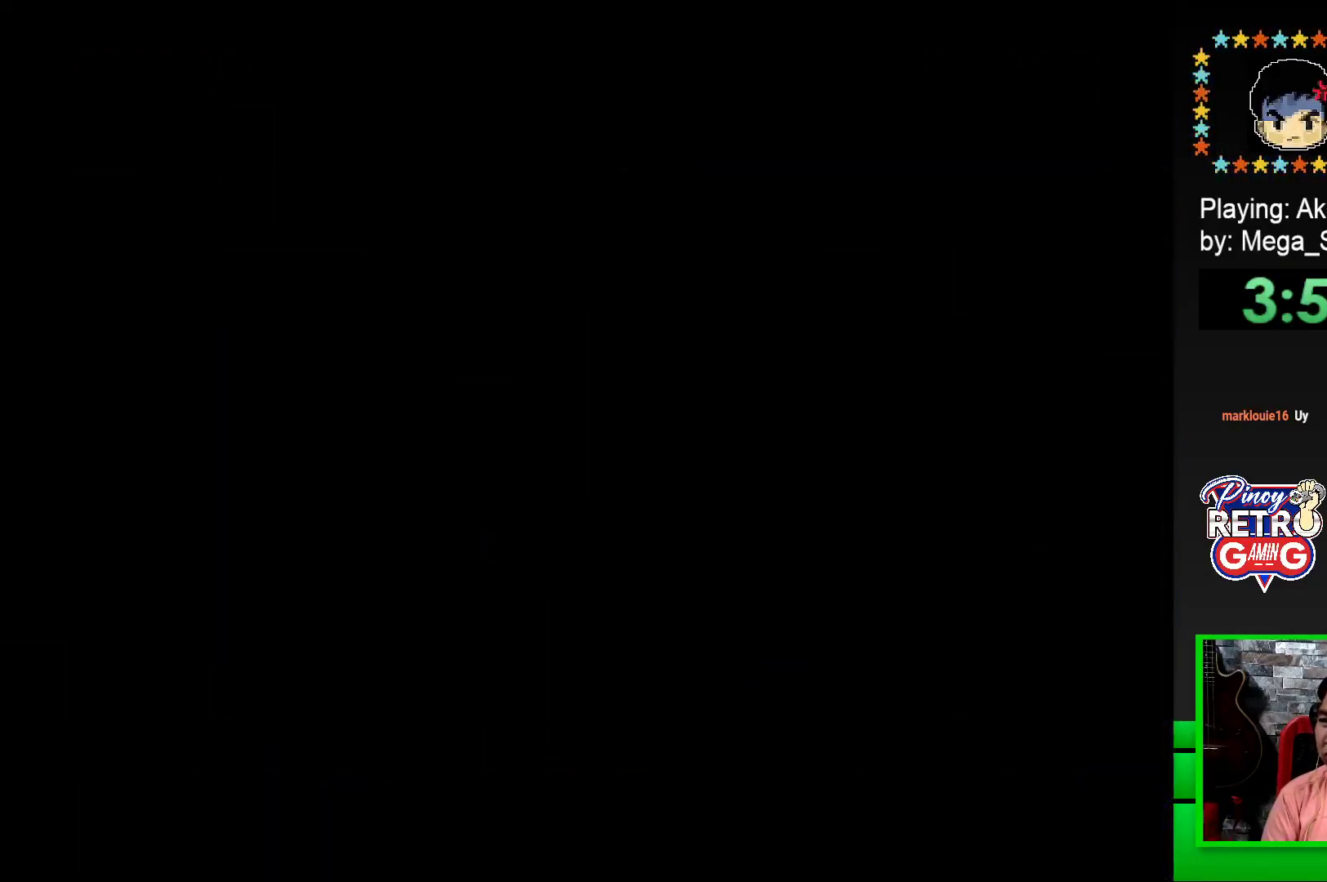
{"buttons": ["CROSS"], "events": [[50, "CROSS", "down"], [133, "CROSS", "up"], [217, "CROSS", "down"], [283, "CROSS", "up"], [383, "CROSS", "down"], [417, "CROSS", "up"], [500, "CROSS", "down"]]}
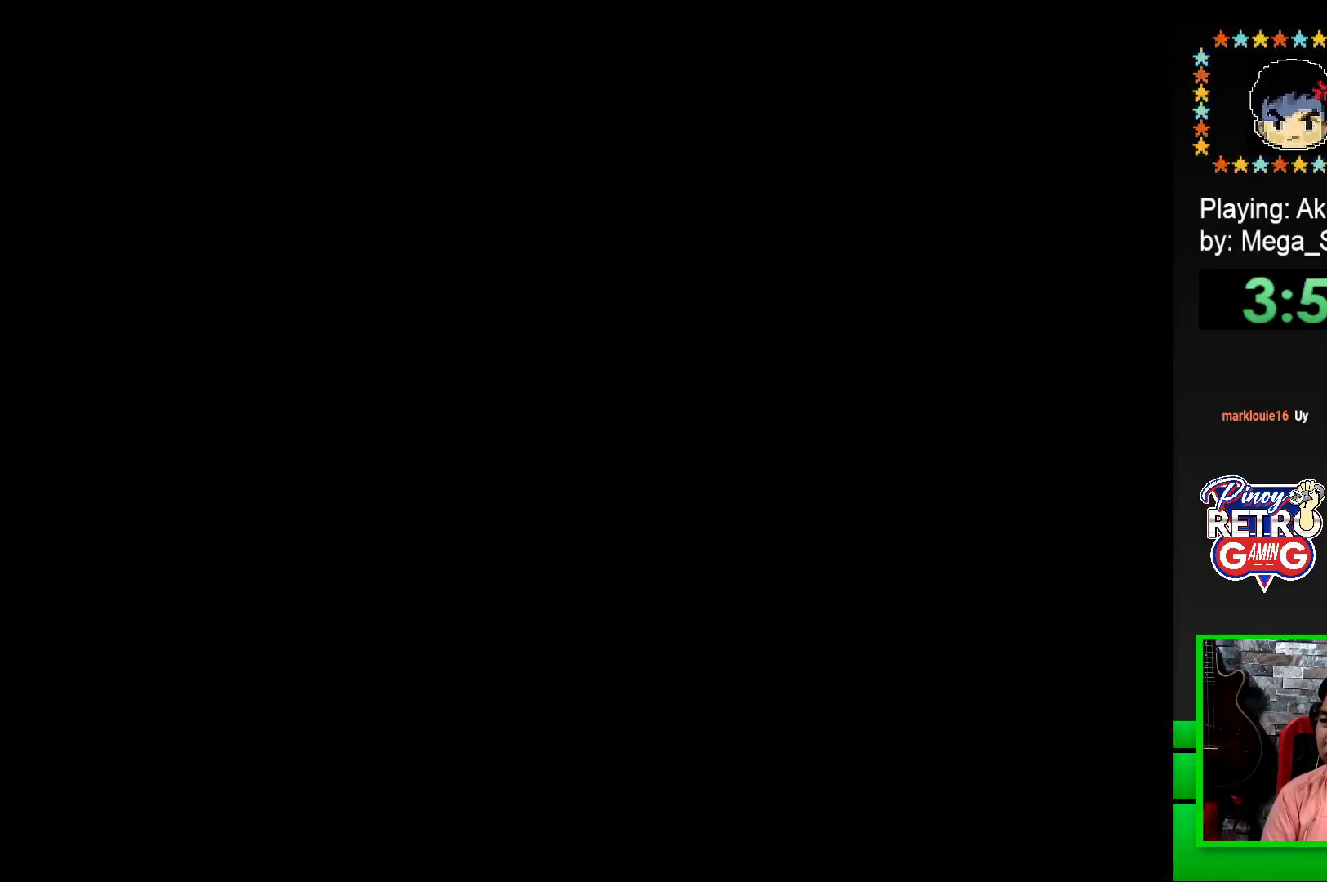
{"buttons": ["SQUARE"], "events": [[83, "CROSS", "up"], [150, "CROSS", "down"], [250, "CROSS", "up"], [400, "SQUARE", "down"]]}